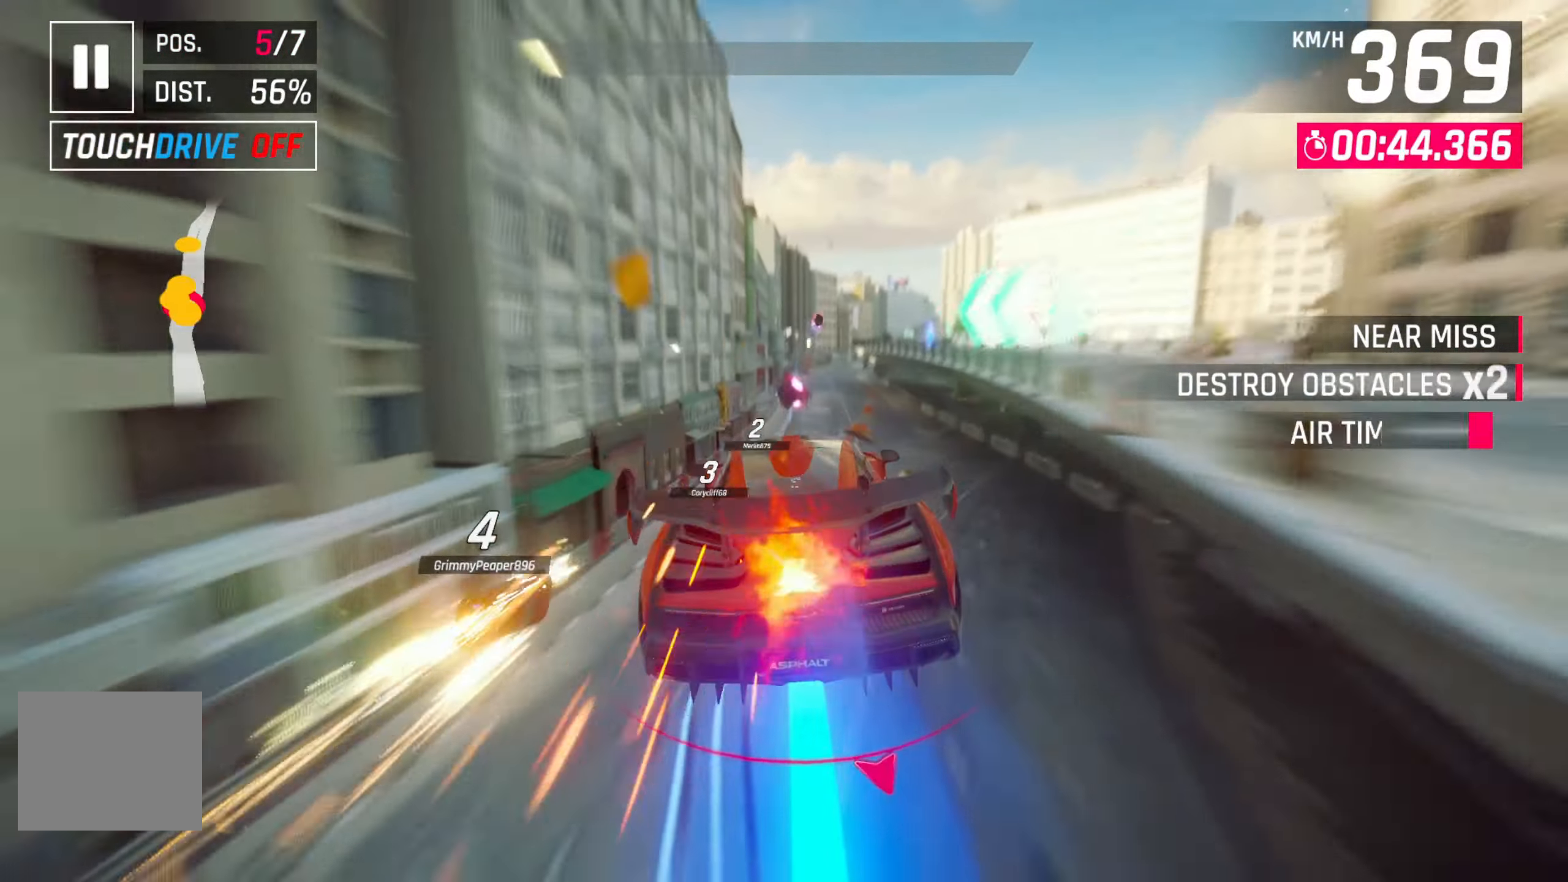
Gameplay with a controller (PlayStation layout); each line is a JSON object with the inputs held at the frame after it. "events" lists button and stick changes between this image and that frame as [ms after this image, input, new state], when the widget could be followed in between.
{"buttons": [], "left_stick": "center", "right_stick": "center", "events": [[84, "R2", "down"], [117, "left_stick", "right"], [234, "R2", "up"], [234, "left_stick", "center"]]}
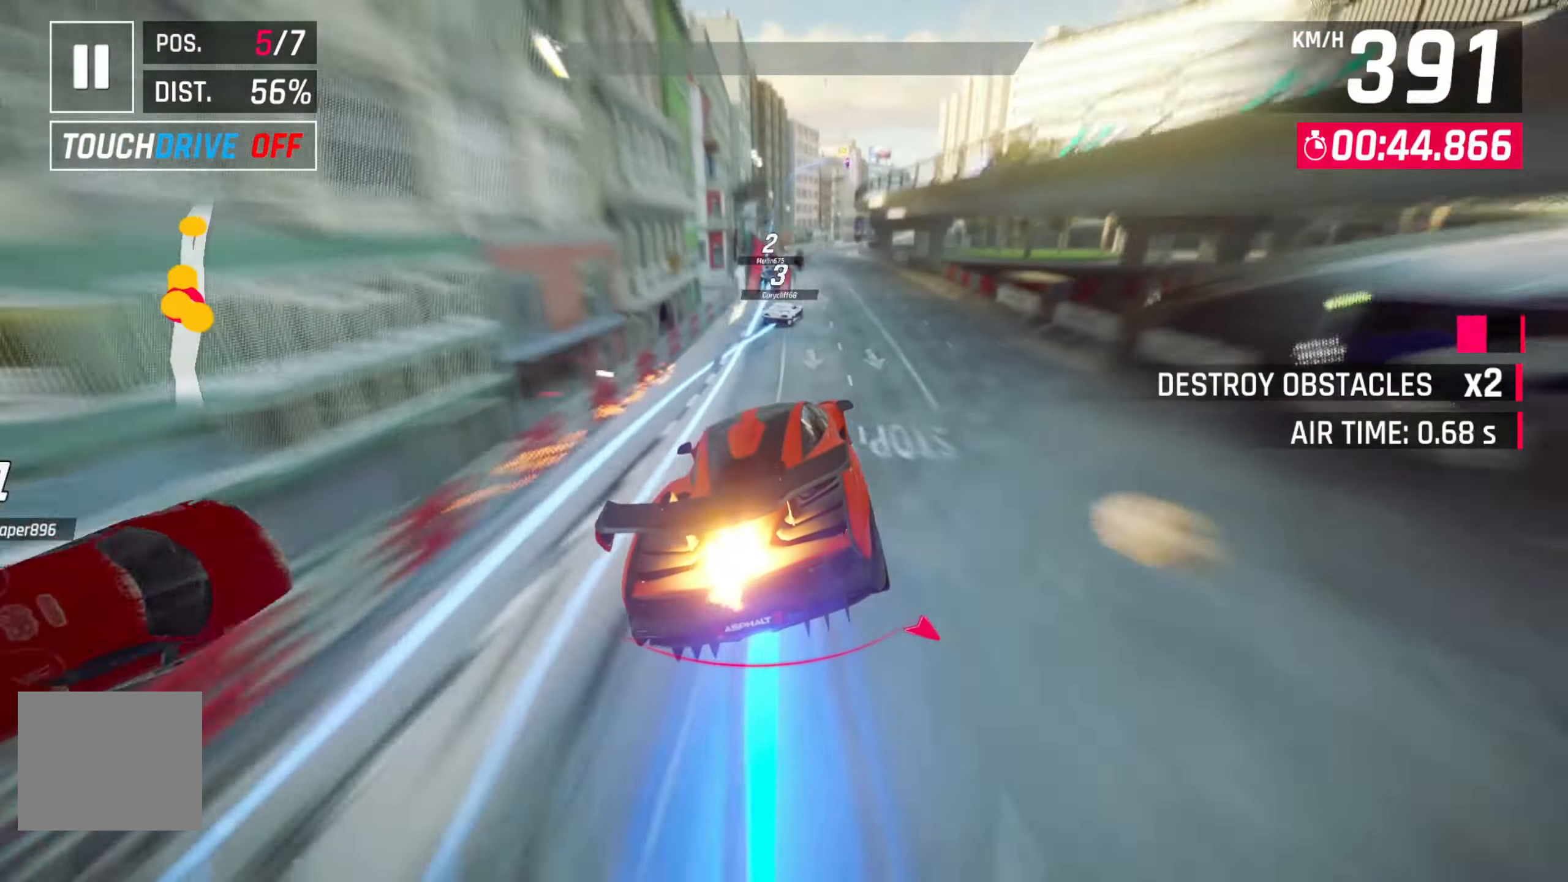
{"buttons": ["R2"], "left_stick": "center", "right_stick": "center", "events": [[150, "left_stick", "left"], [250, "R2", "down"], [267, "left_stick", "center"], [367, "R2", "up"], [467, "R2", "down"]]}
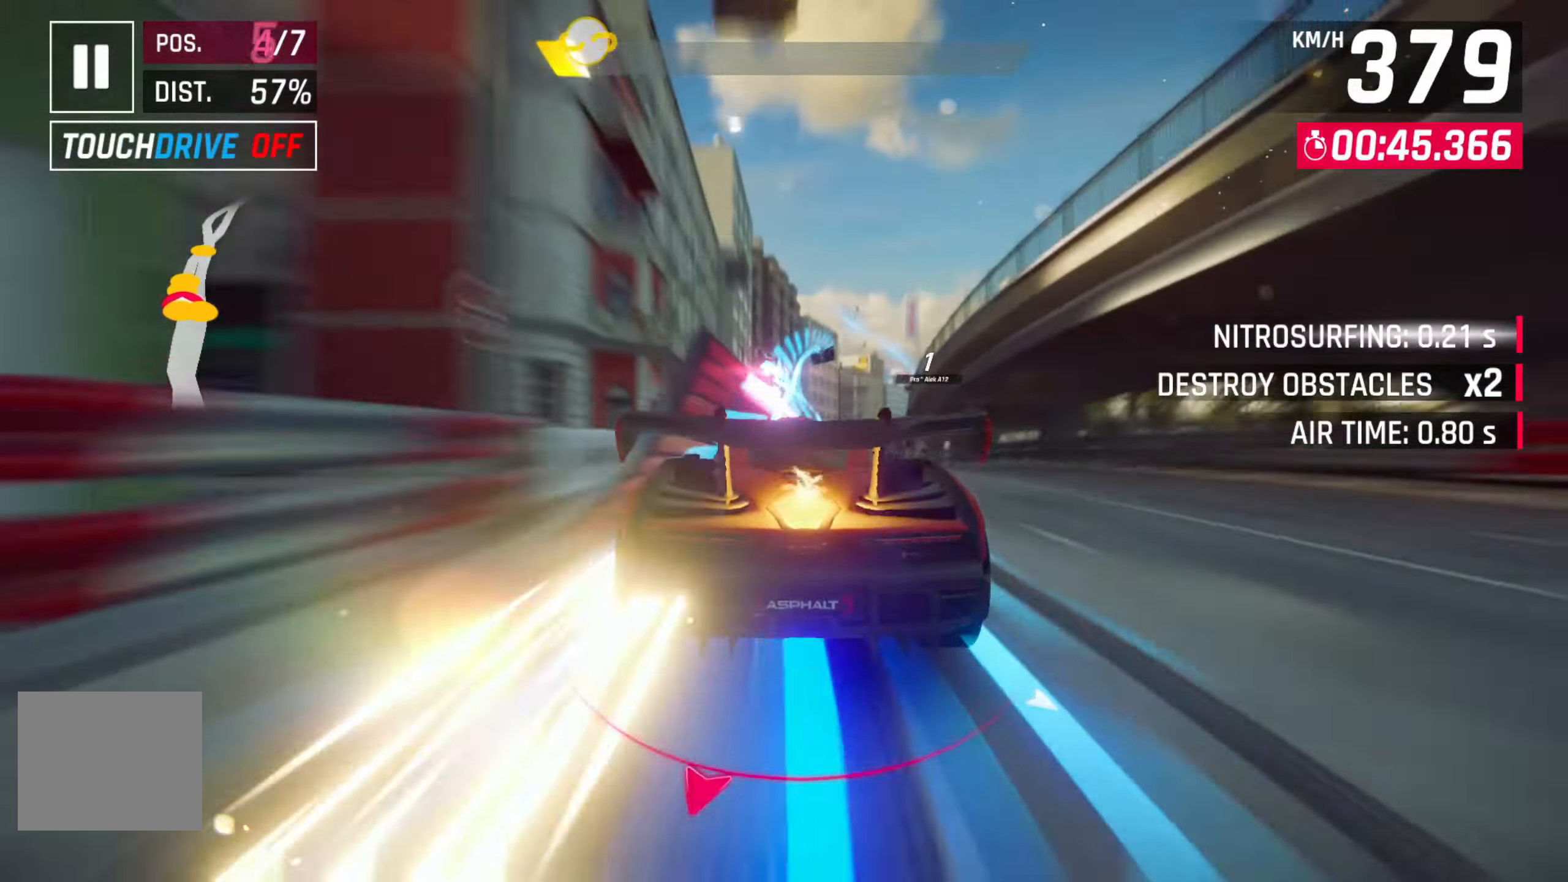
{"buttons": ["R2"], "left_stick": "right", "right_stick": "center", "events": [[117, "R2", "up"], [117, "left_stick", "right"], [200, "R2", "down"], [350, "R2", "up"], [450, "R2", "down"]]}
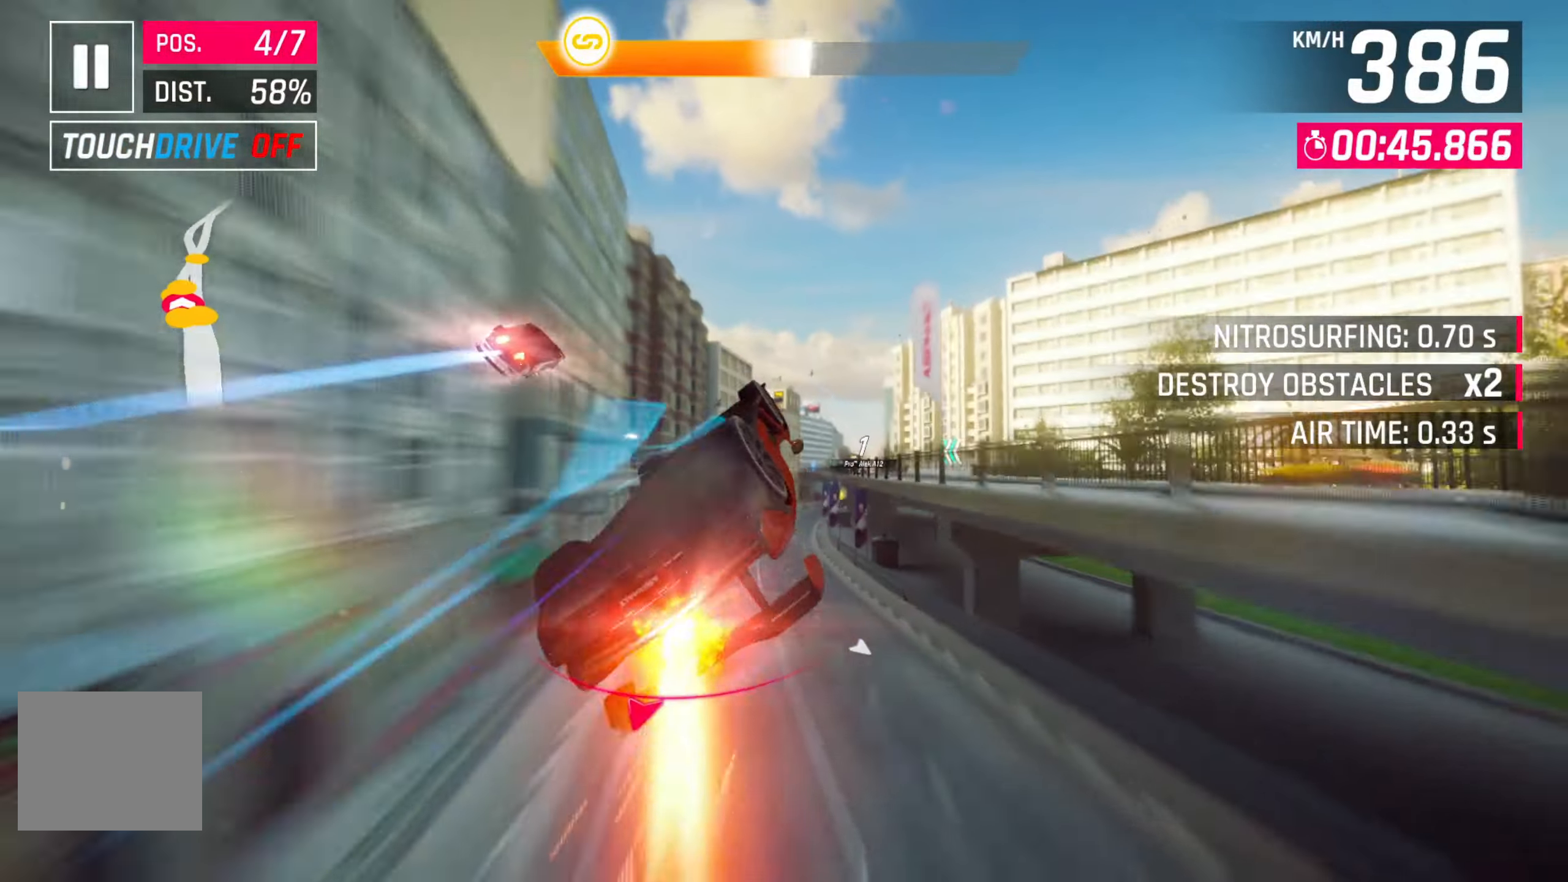
{"buttons": ["R2"], "left_stick": "center", "right_stick": "center", "events": [[84, "R2", "up"], [100, "left_stick", "center"], [217, "R2", "down"], [250, "left_stick", "left"], [350, "R2", "up"], [417, "left_stick", "center"], [484, "R2", "down"]]}
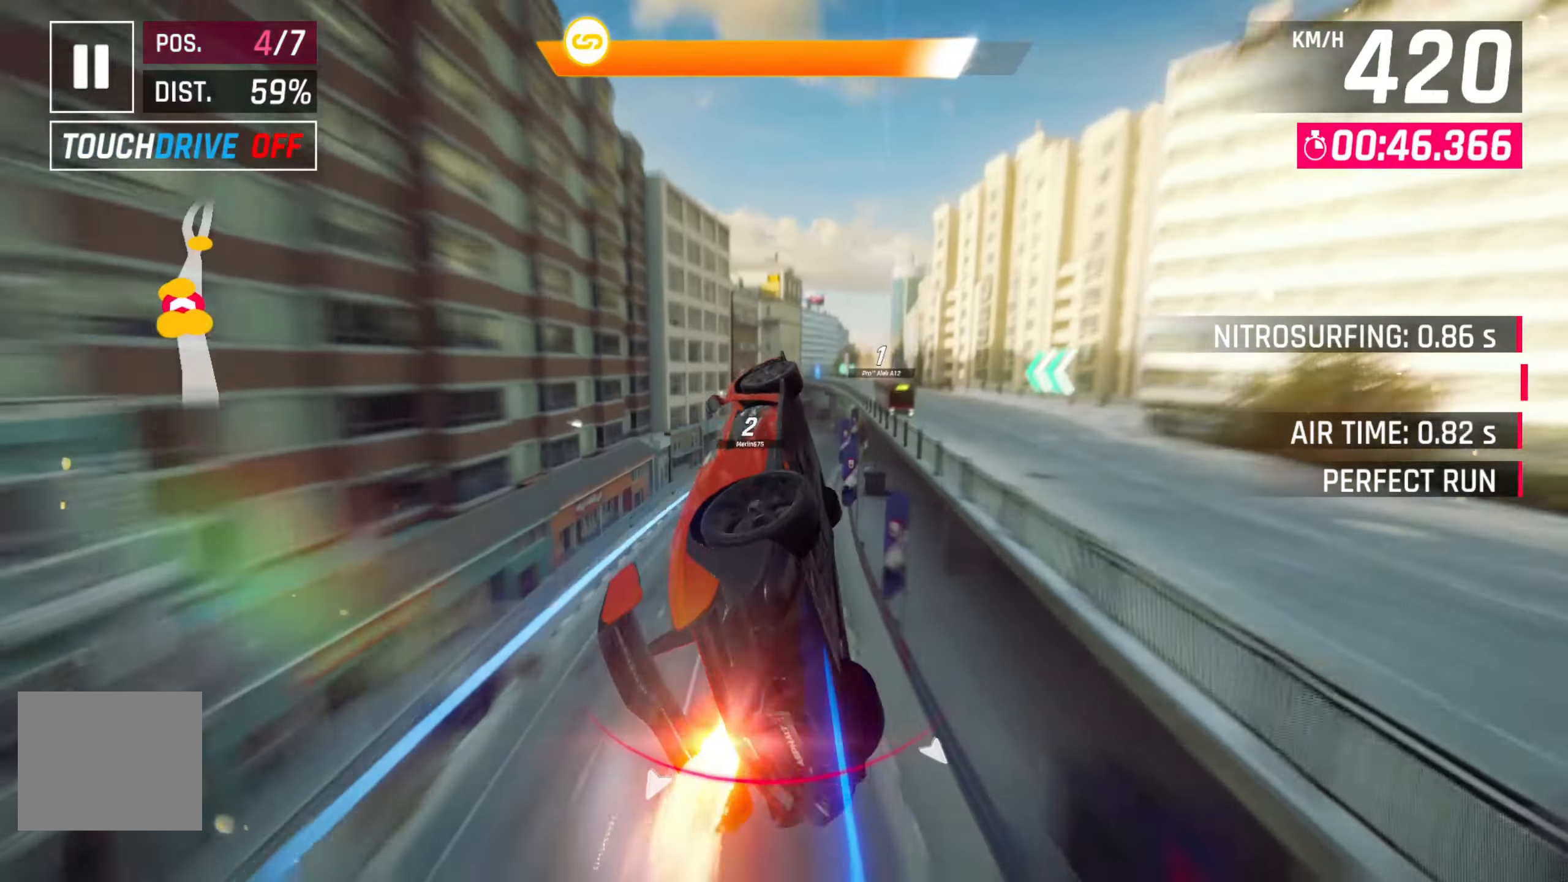
{"buttons": [], "left_stick": "center", "right_stick": "center", "events": [[50, "left_stick", "right"], [134, "R2", "up"], [350, "R2", "down"], [467, "R2", "up"], [467, "left_stick", "center"]]}
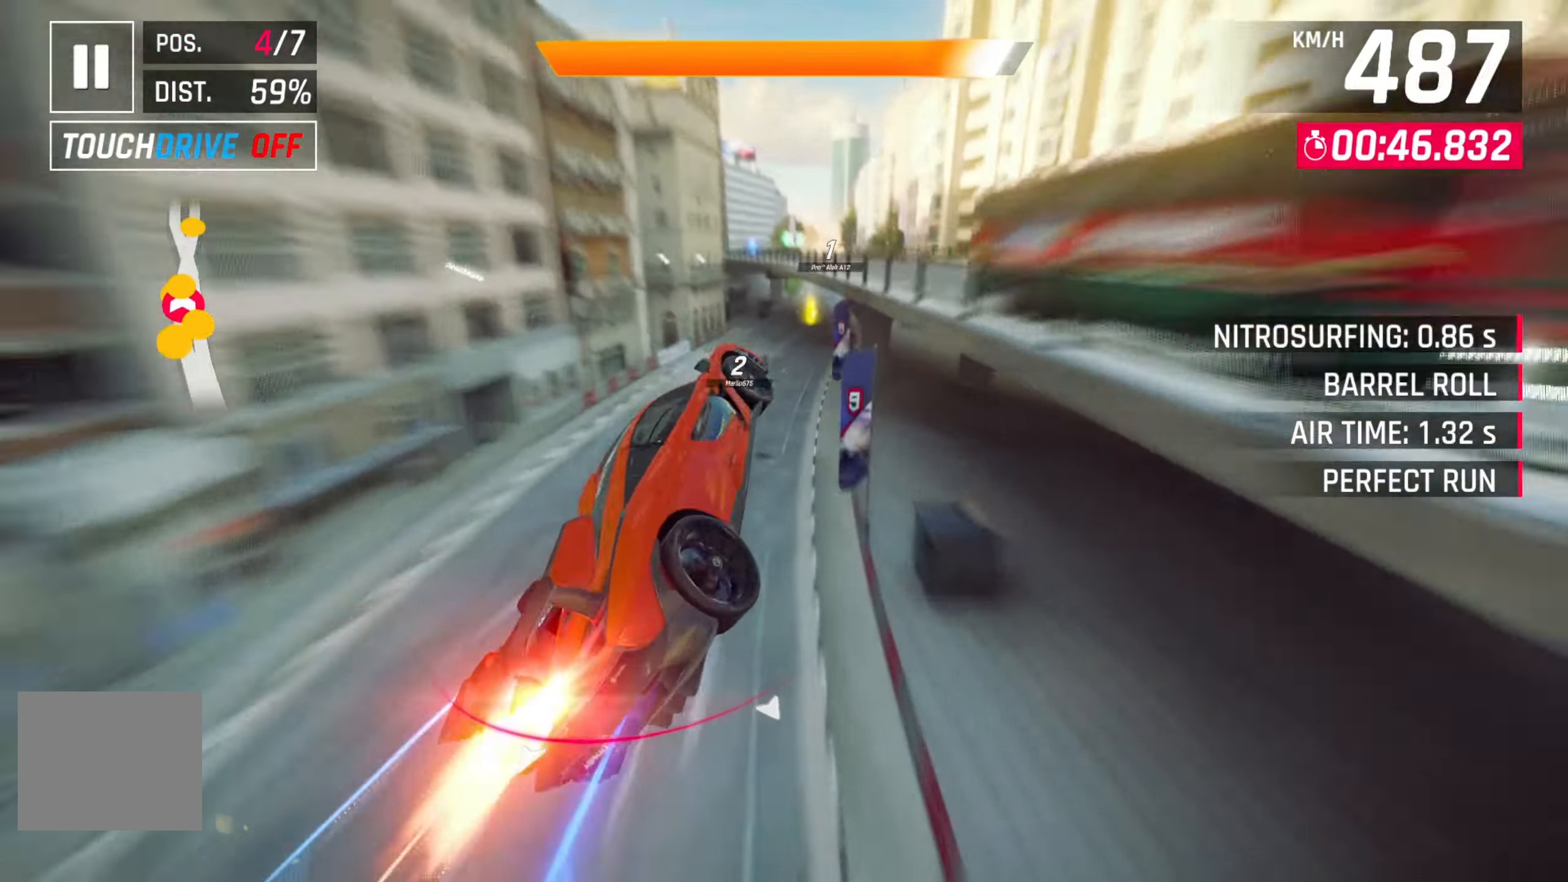
{"buttons": [], "left_stick": "center", "right_stick": "center", "events": [[134, "left_stick", "right"], [250, "R2", "down"], [383, "R2", "up"], [433, "left_stick", "center"]]}
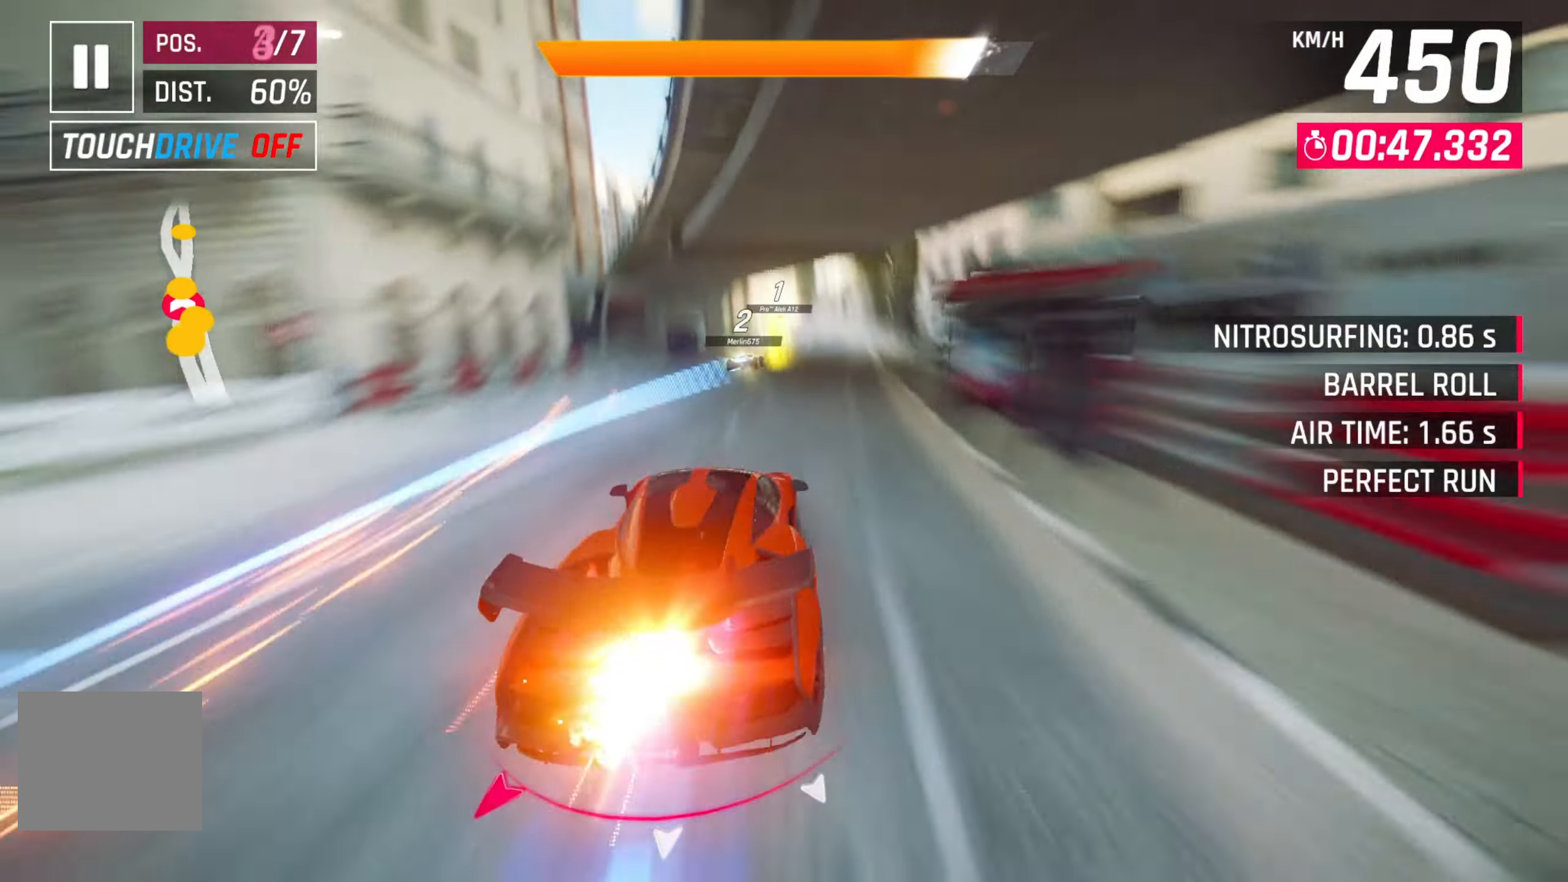
{"buttons": [], "left_stick": "center", "right_stick": "center", "events": []}
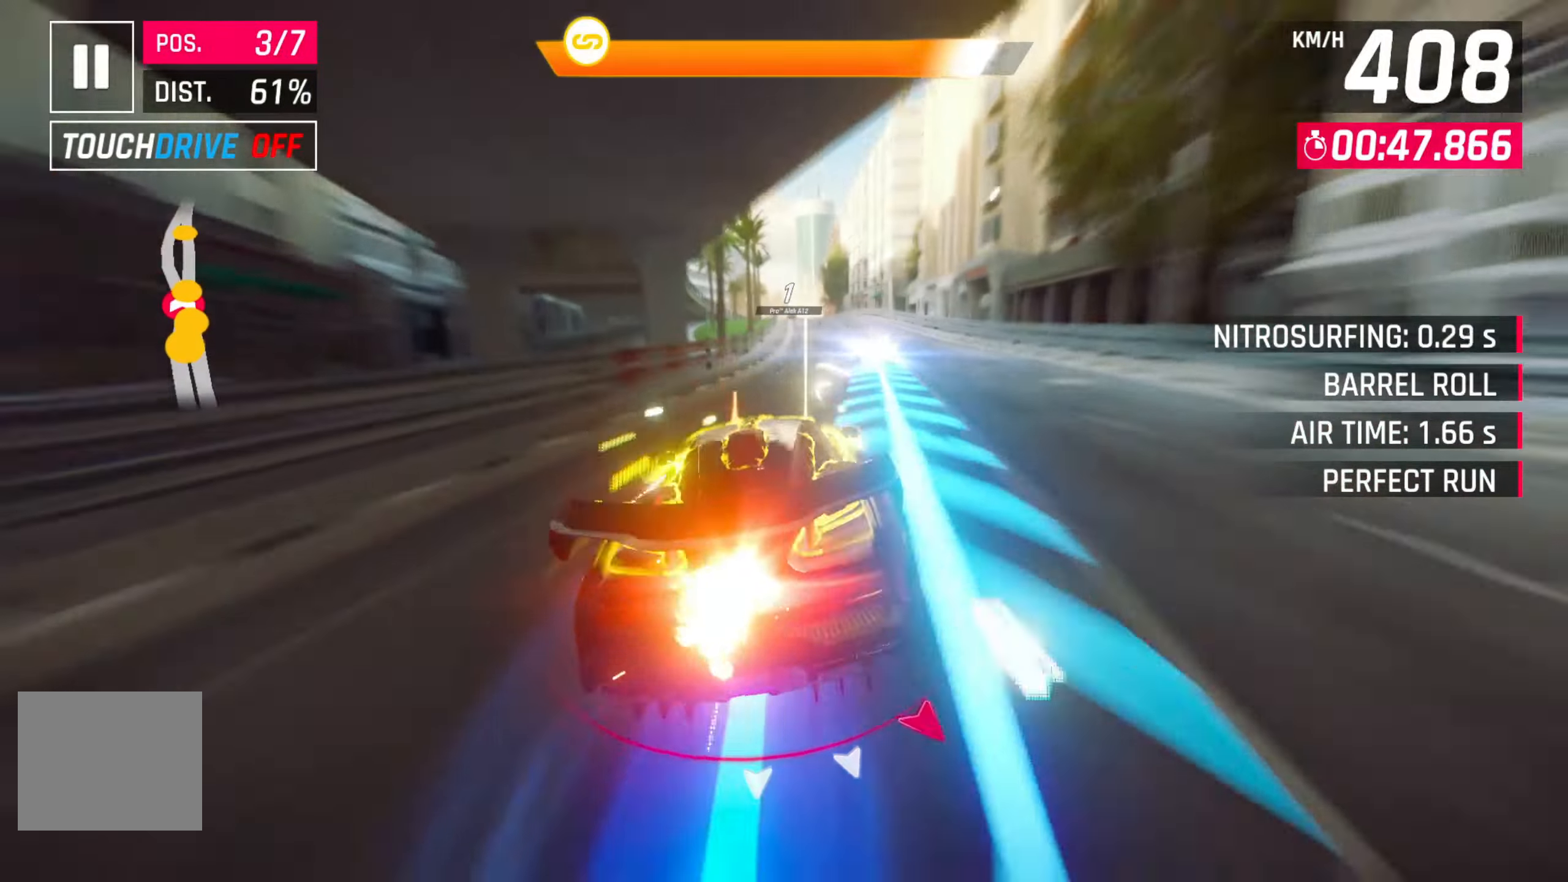
{"buttons": [], "left_stick": "left", "right_stick": "center", "events": [[16, "left_stick", "right"], [200, "left_stick", "center"], [433, "left_stick", "left"]]}
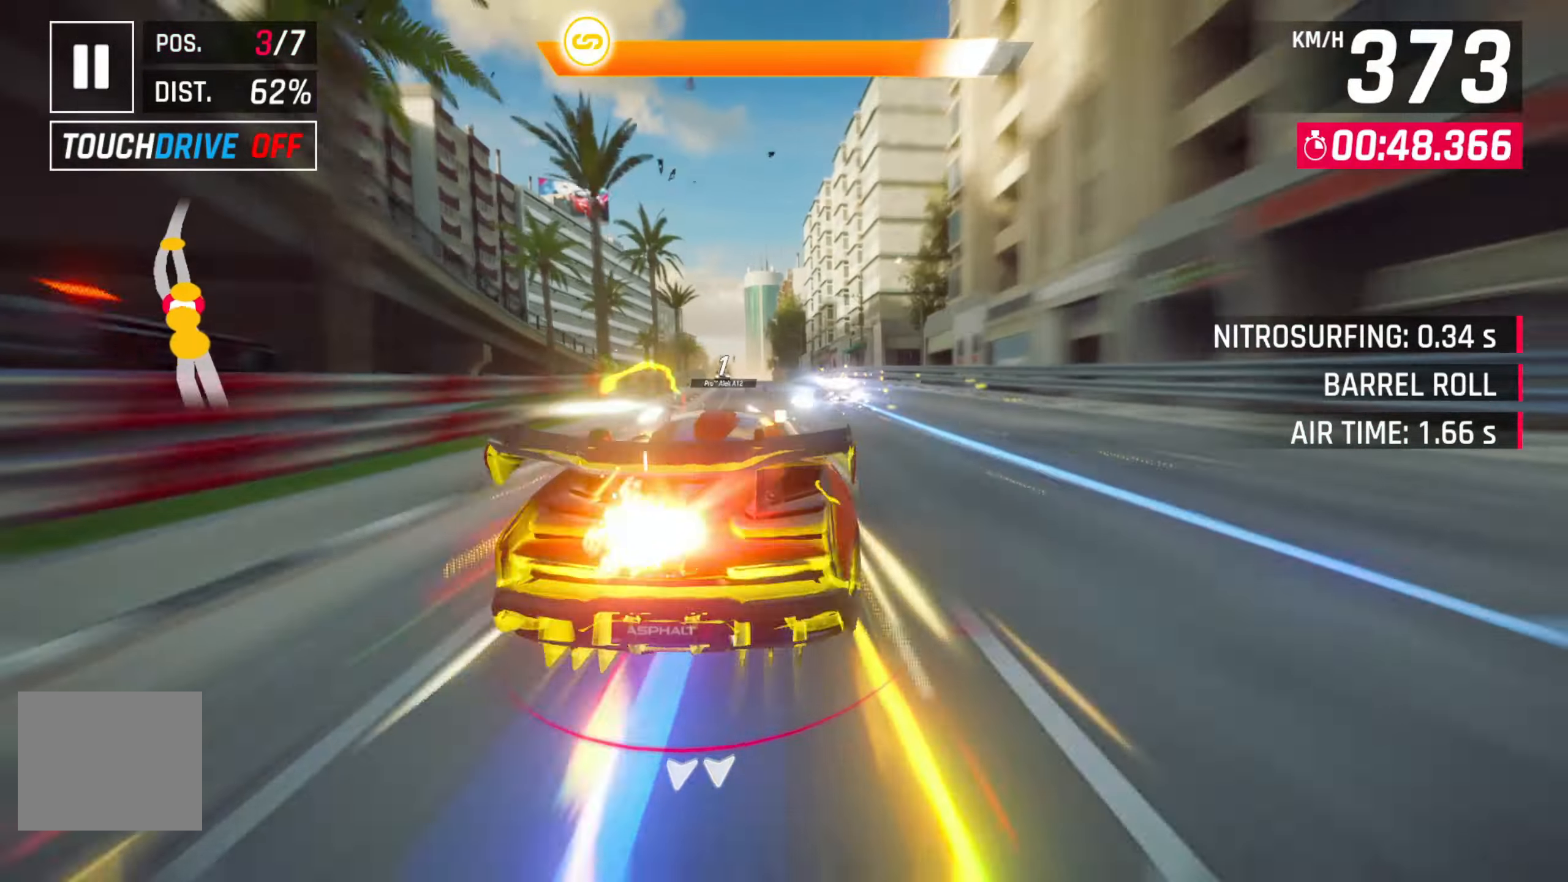
{"buttons": [], "left_stick": "center", "right_stick": "center", "events": [[66, "left_stick", "center"], [233, "left_stick", "left"], [333, "left_stick", "center"]]}
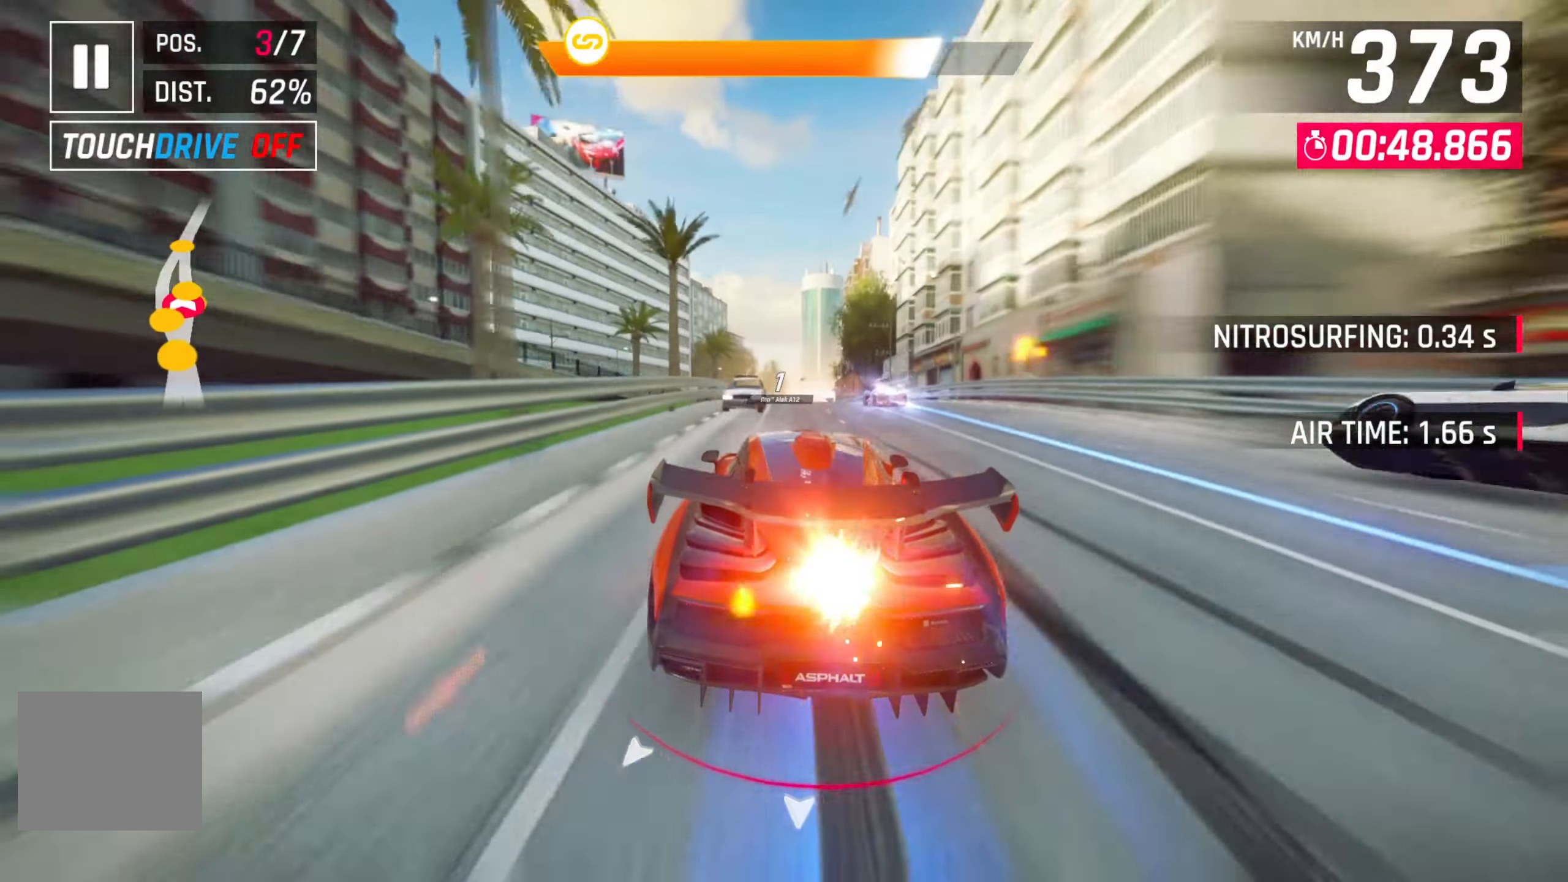
{"buttons": [], "left_stick": "left", "right_stick": "center", "events": [[66, "left_stick", "right"], [250, "left_stick", "center"], [400, "left_stick", "left"]]}
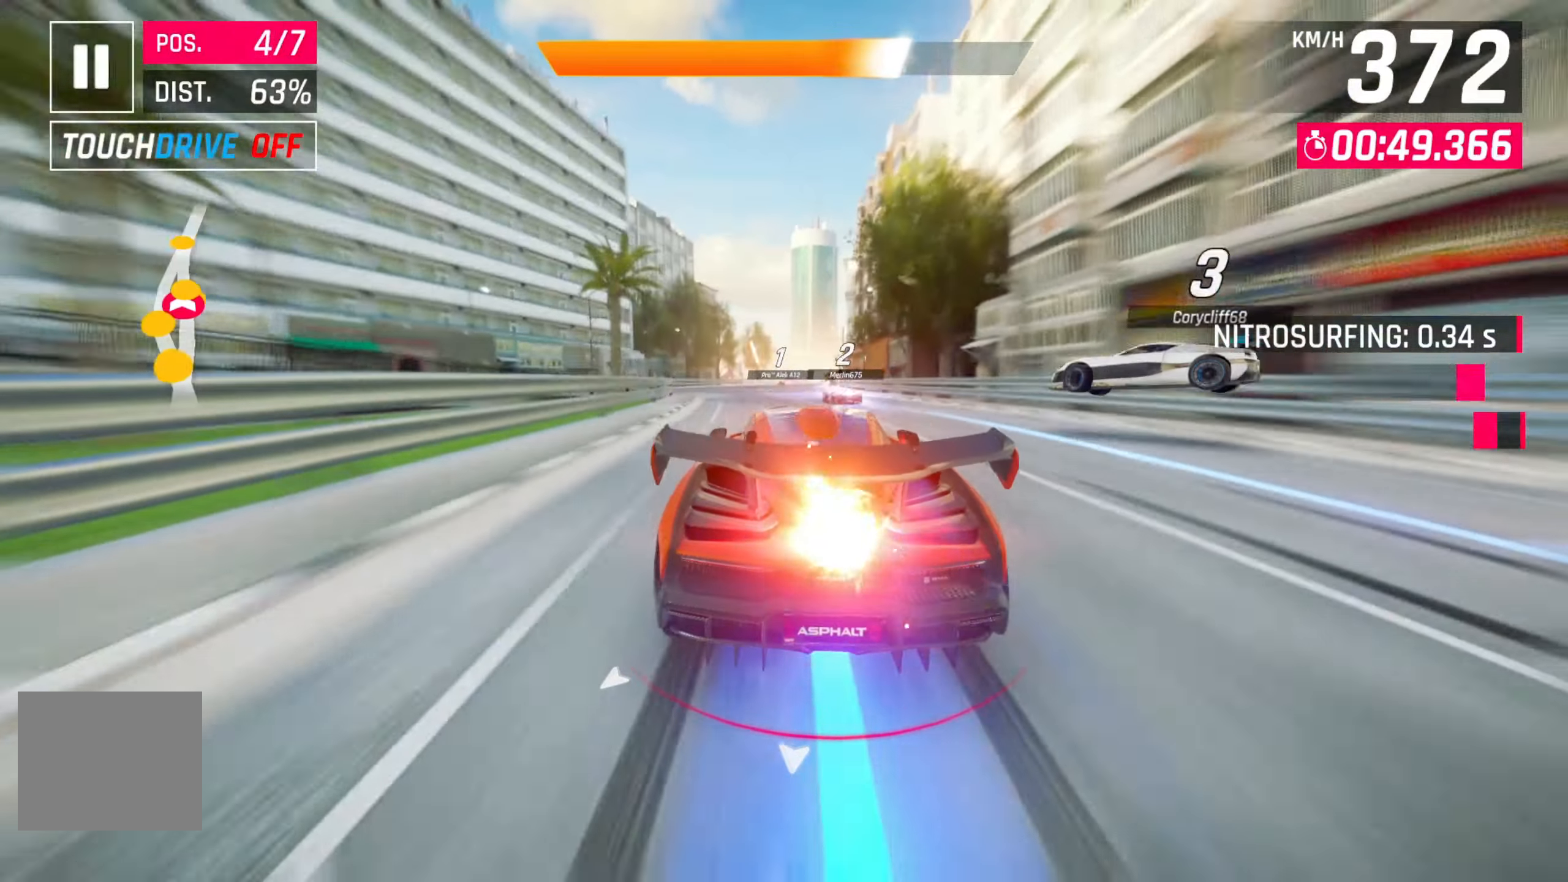
{"buttons": ["R2"], "left_stick": "center", "right_stick": "center", "events": [[33, "left_stick", "center"], [483, "R2", "down"]]}
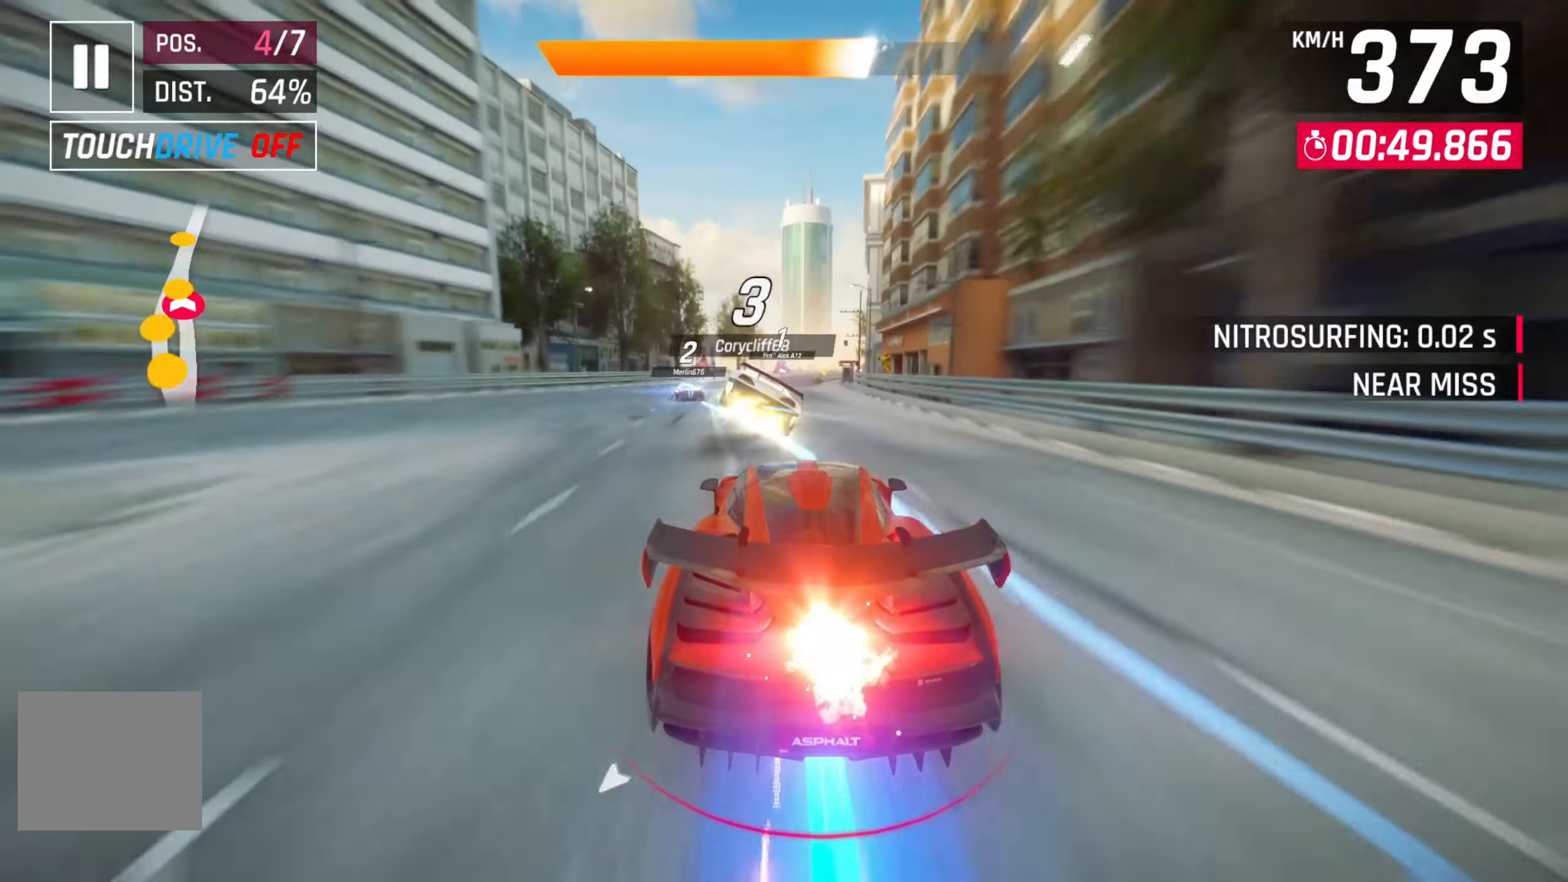
{"buttons": [], "left_stick": "center", "right_stick": "center", "events": [[133, "R2", "up"], [316, "R2", "down"], [466, "R2", "up"]]}
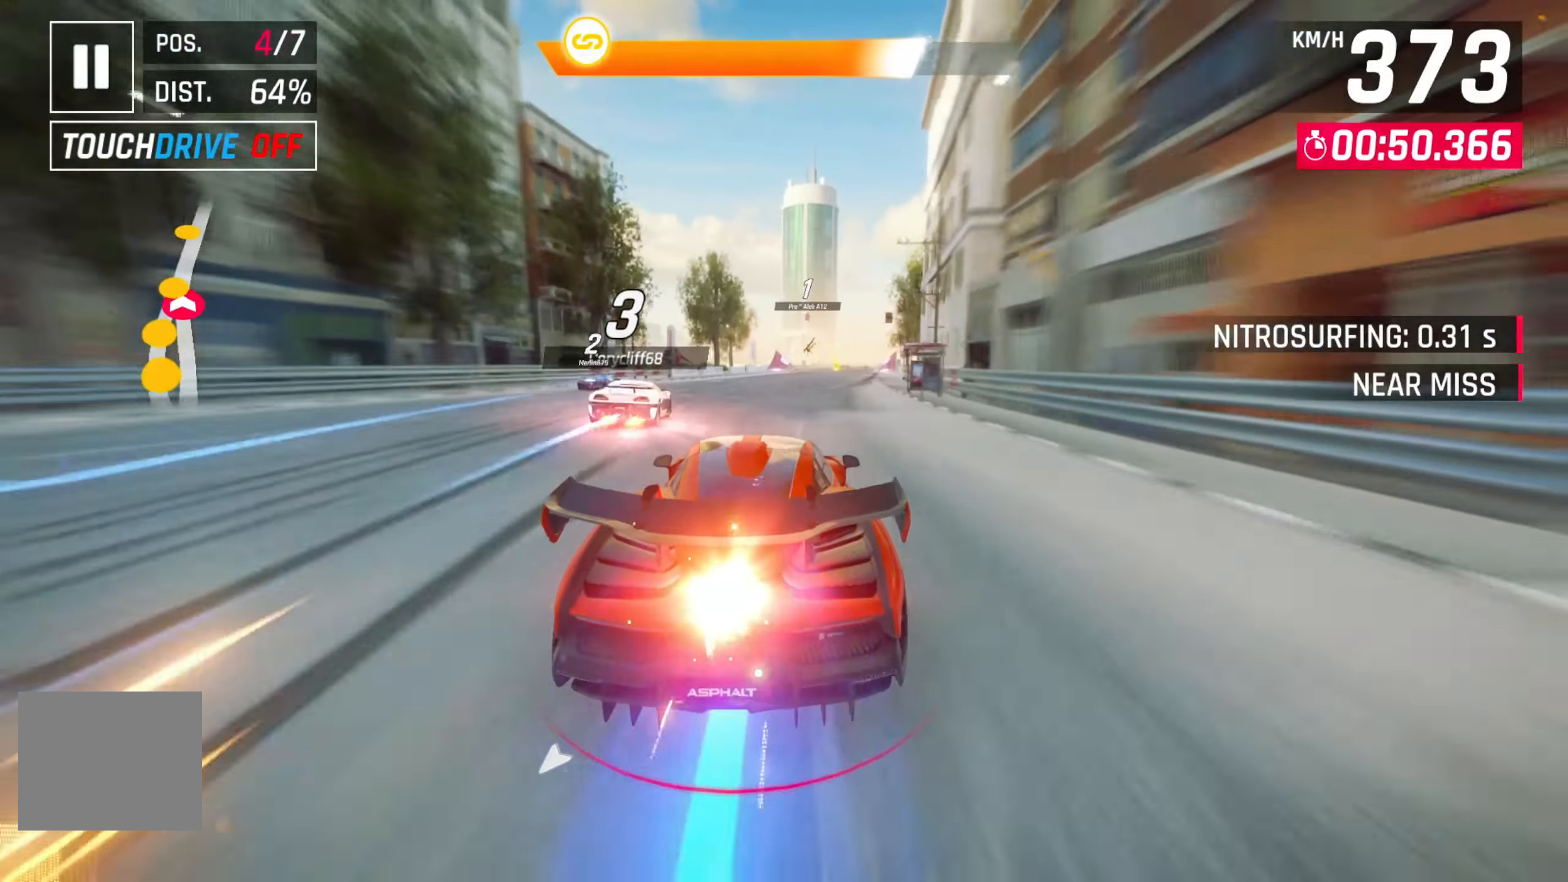
{"buttons": [], "left_stick": "center", "right_stick": "center", "events": []}
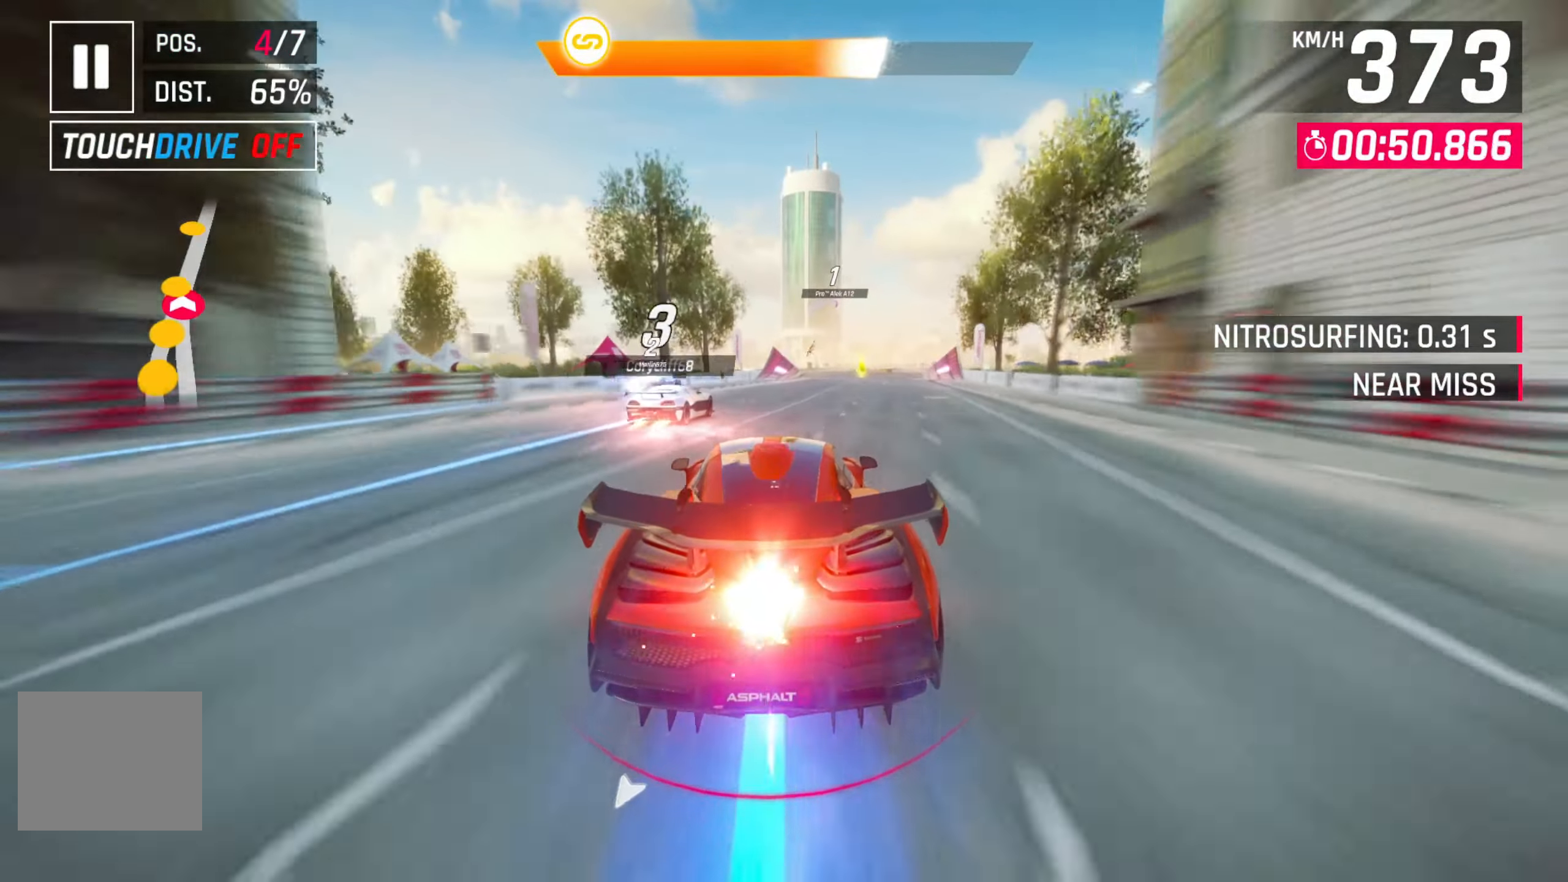
{"buttons": [], "left_stick": "center", "right_stick": "center", "events": []}
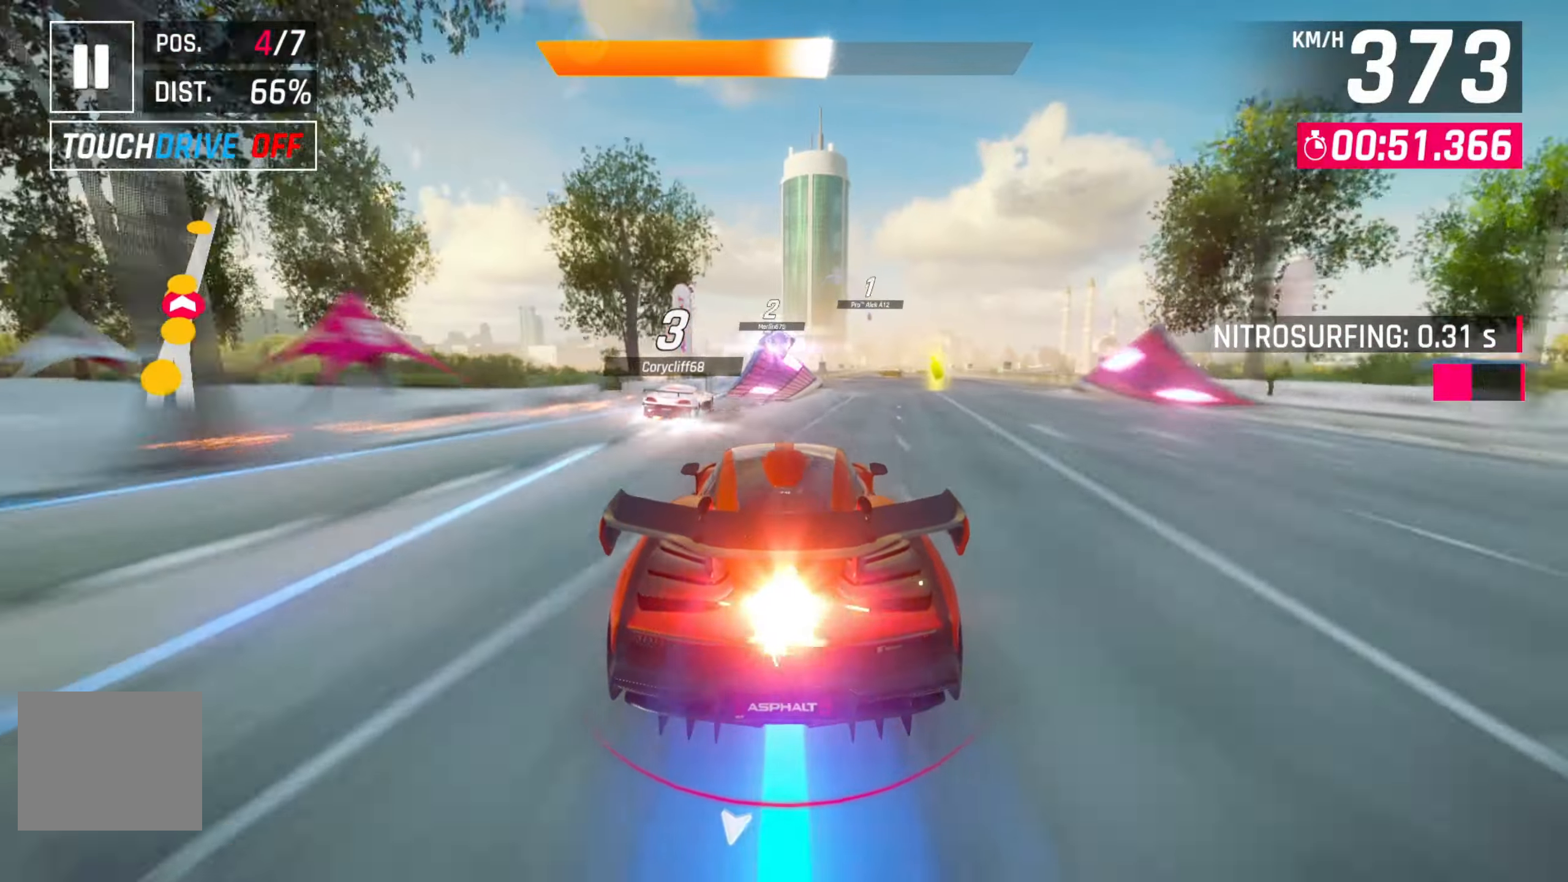
{"buttons": ["R2"], "left_stick": "right", "right_stick": "center", "events": [[250, "left_stick", "right"], [450, "R2", "down"]]}
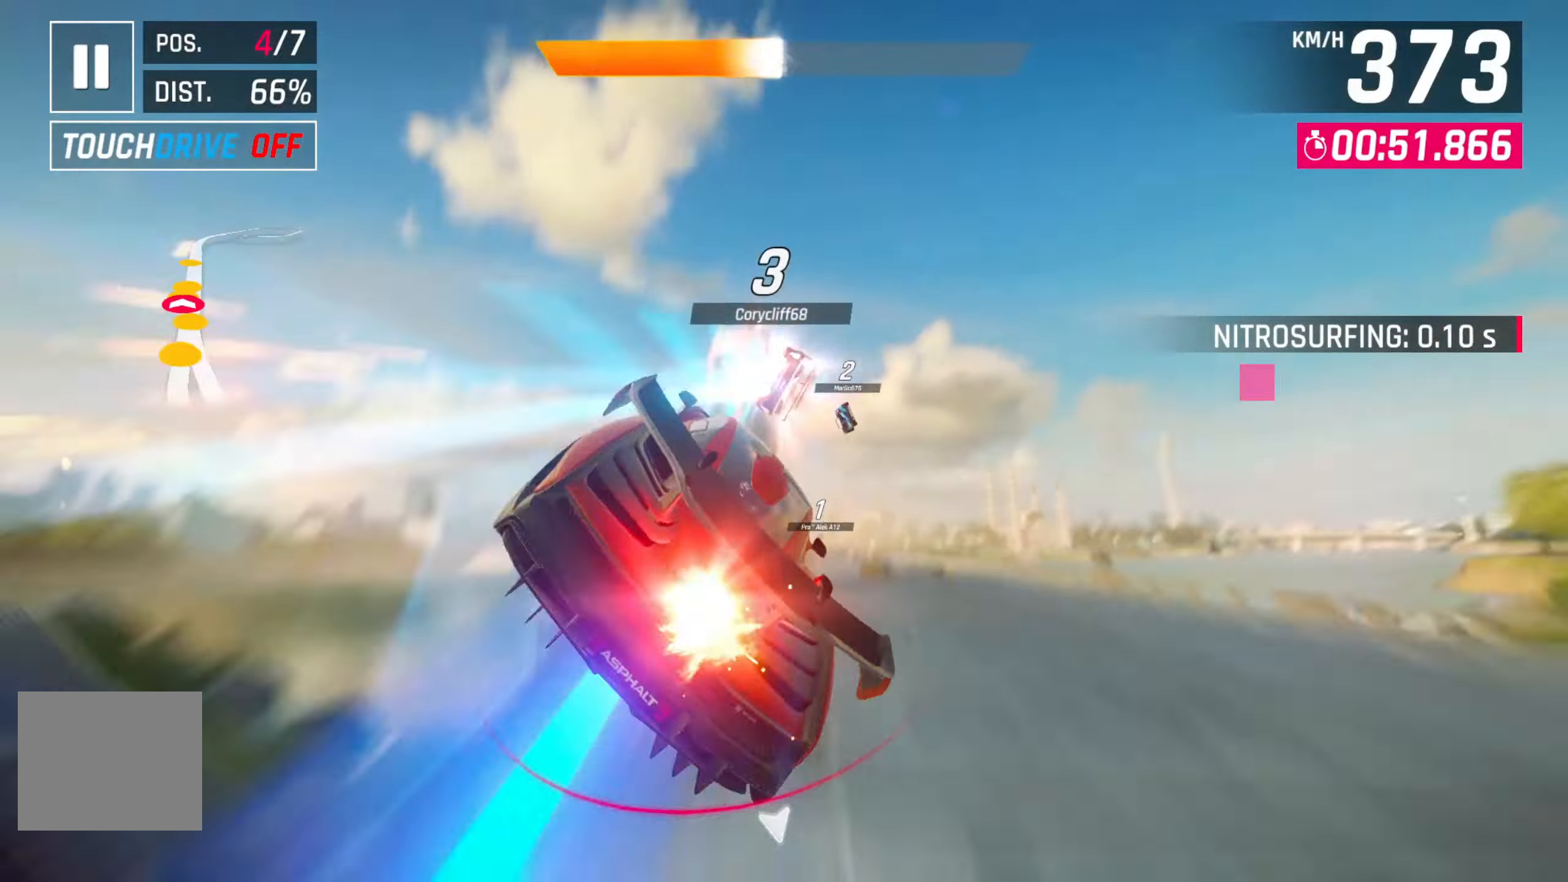
{"buttons": ["R2"], "left_stick": "right", "right_stick": "center", "events": [[116, "R2", "up"], [200, "R2", "down"], [250, "left_stick", "center"], [317, "R2", "up"], [417, "R2", "down"], [500, "left_stick", "right"]]}
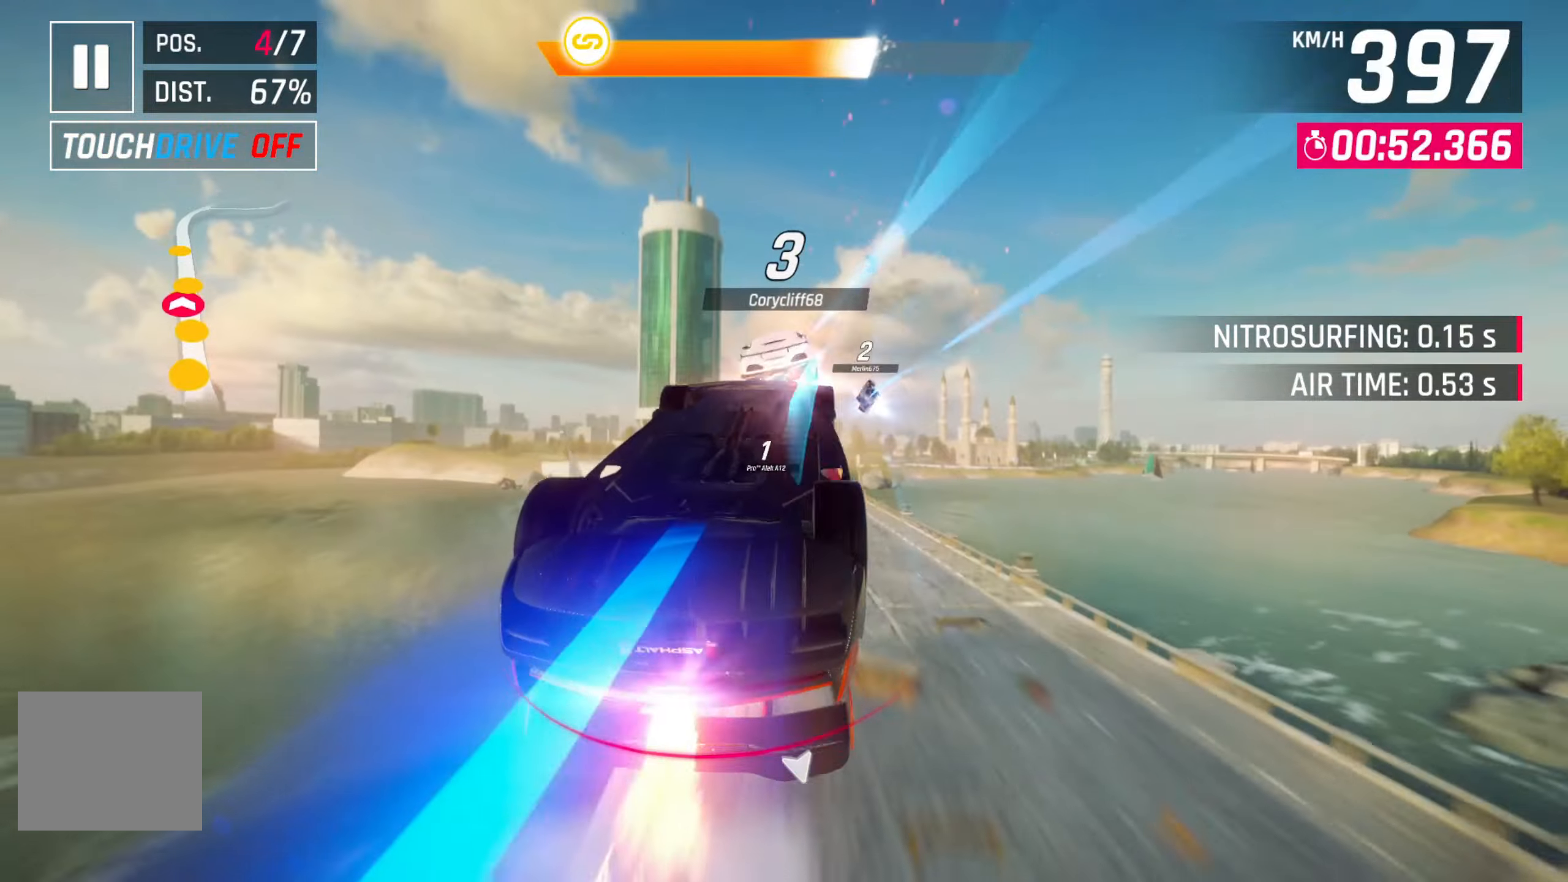
{"buttons": [], "left_stick": "left", "right_stick": "center", "events": [[33, "R2", "up"], [117, "left_stick", "center"], [133, "R2", "down"], [267, "R2", "up"], [450, "left_stick", "left"]]}
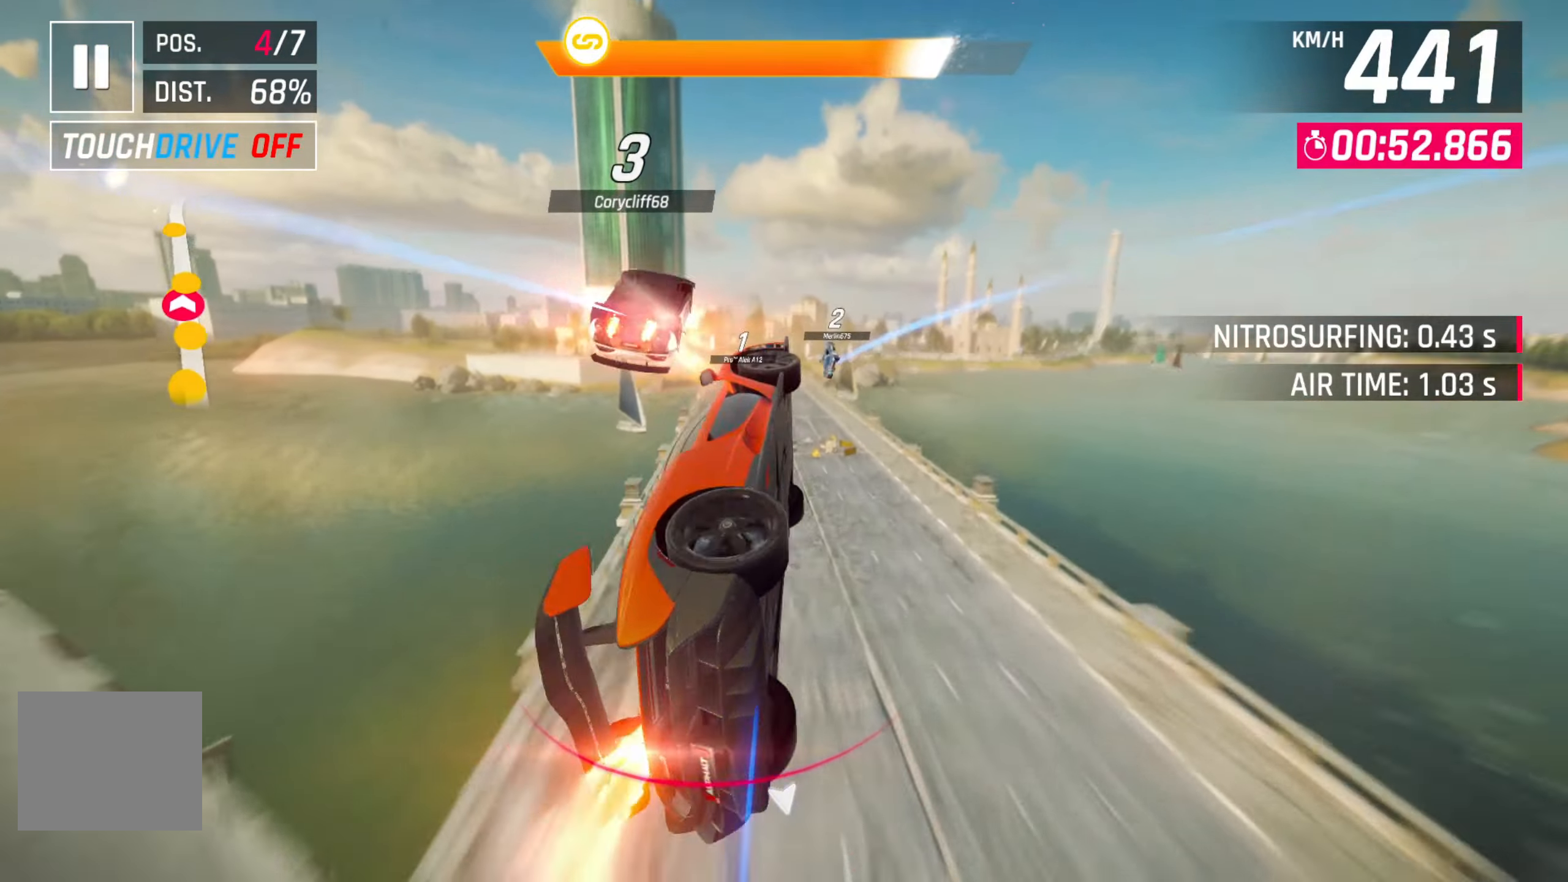
{"buttons": [], "left_stick": "center", "right_stick": "center", "events": [[150, "R2", "down"], [183, "left_stick", "center"], [267, "R2", "up"]]}
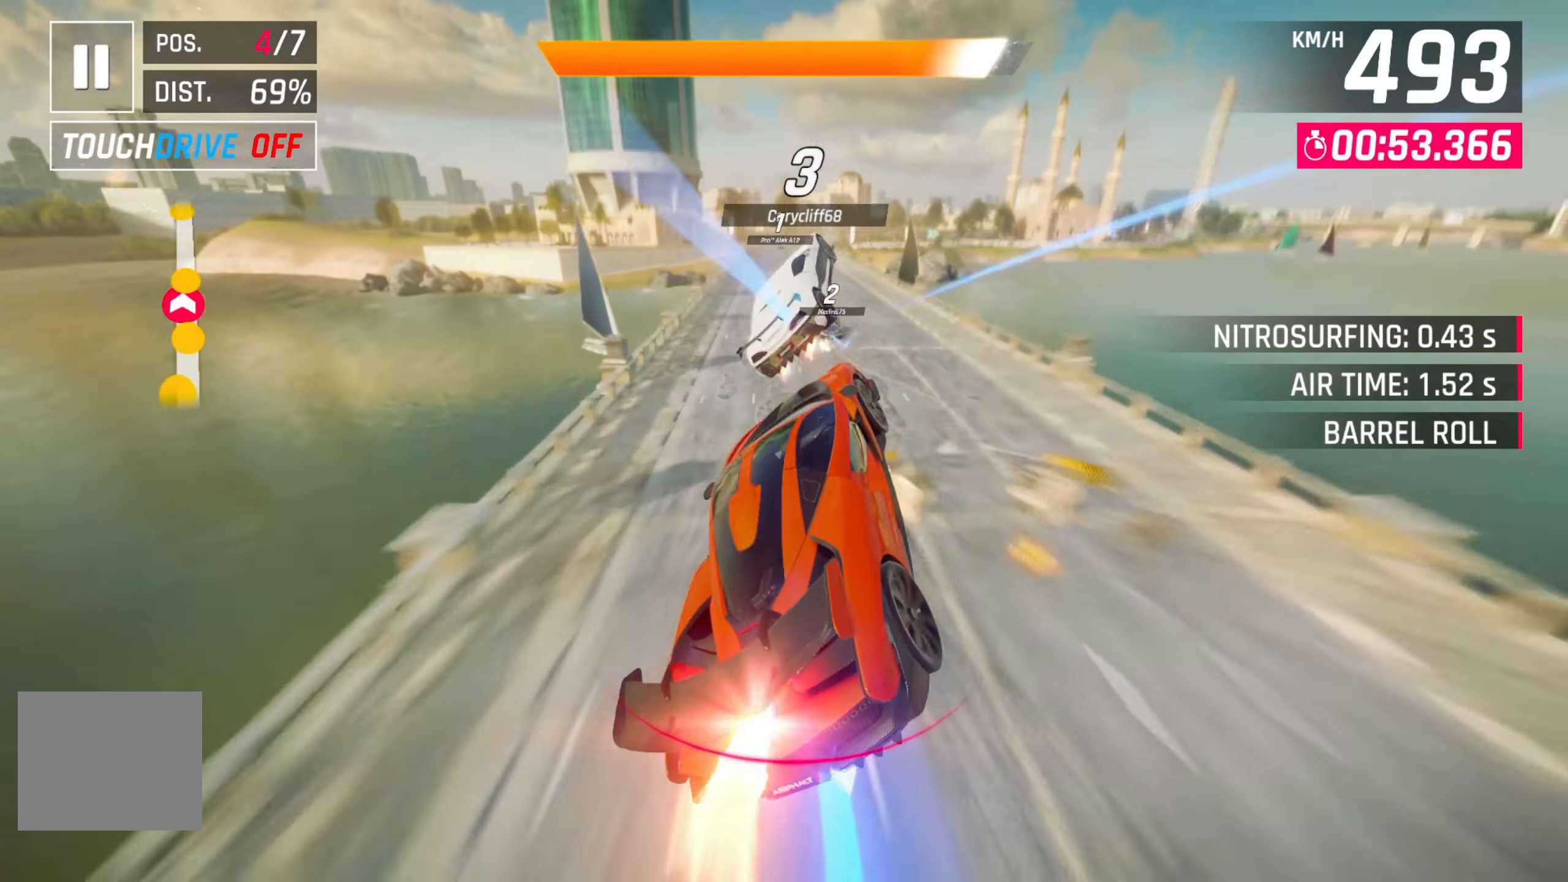
{"buttons": [], "left_stick": "center", "right_stick": "center", "events": []}
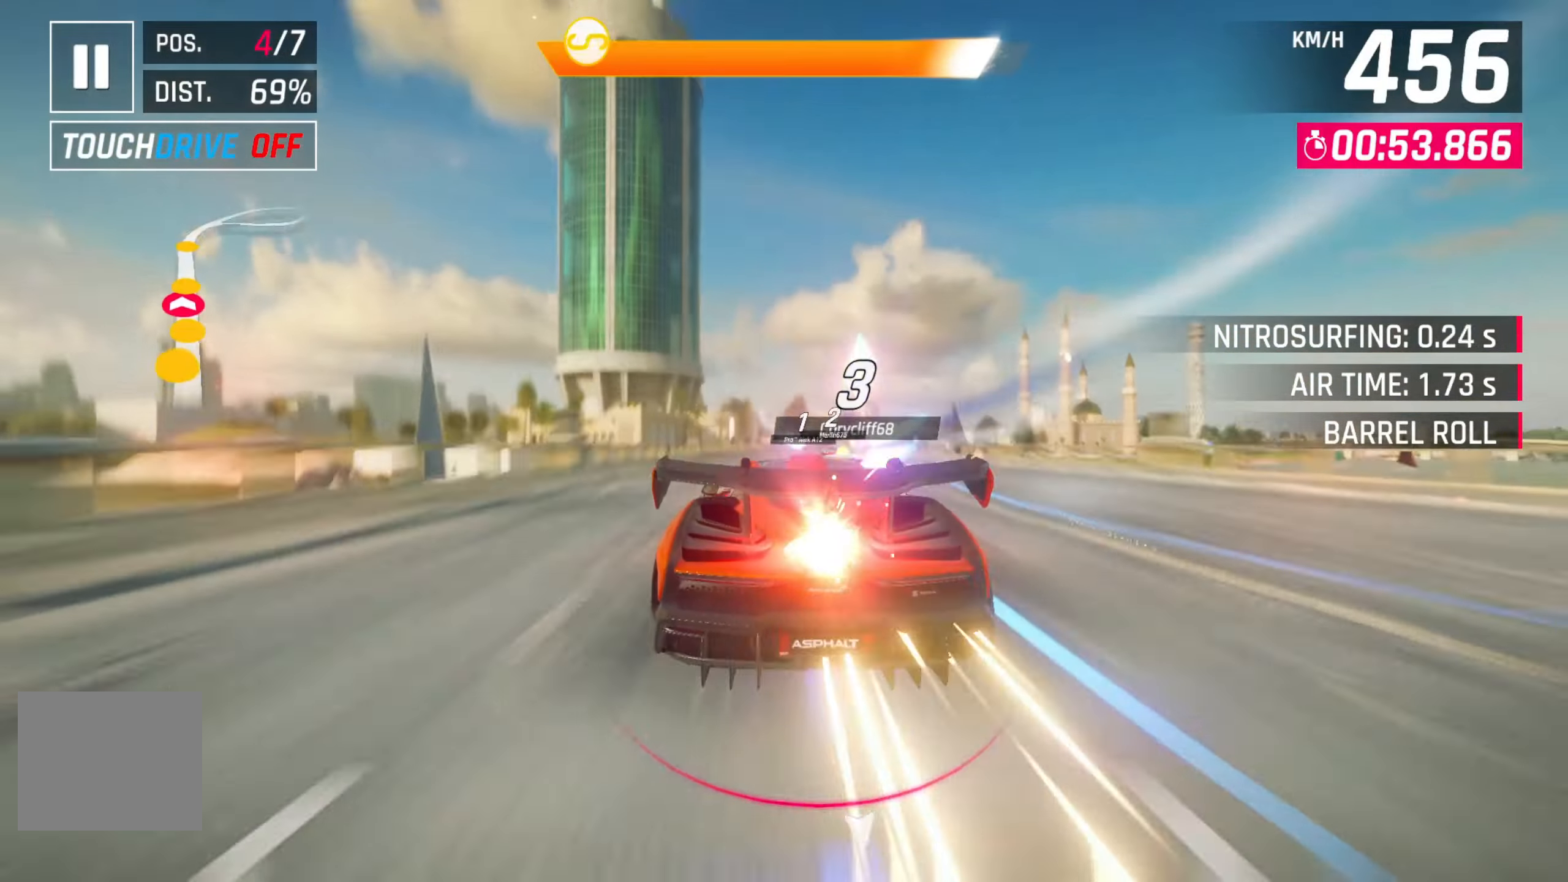
{"buttons": [], "left_stick": "center", "right_stick": "center", "events": []}
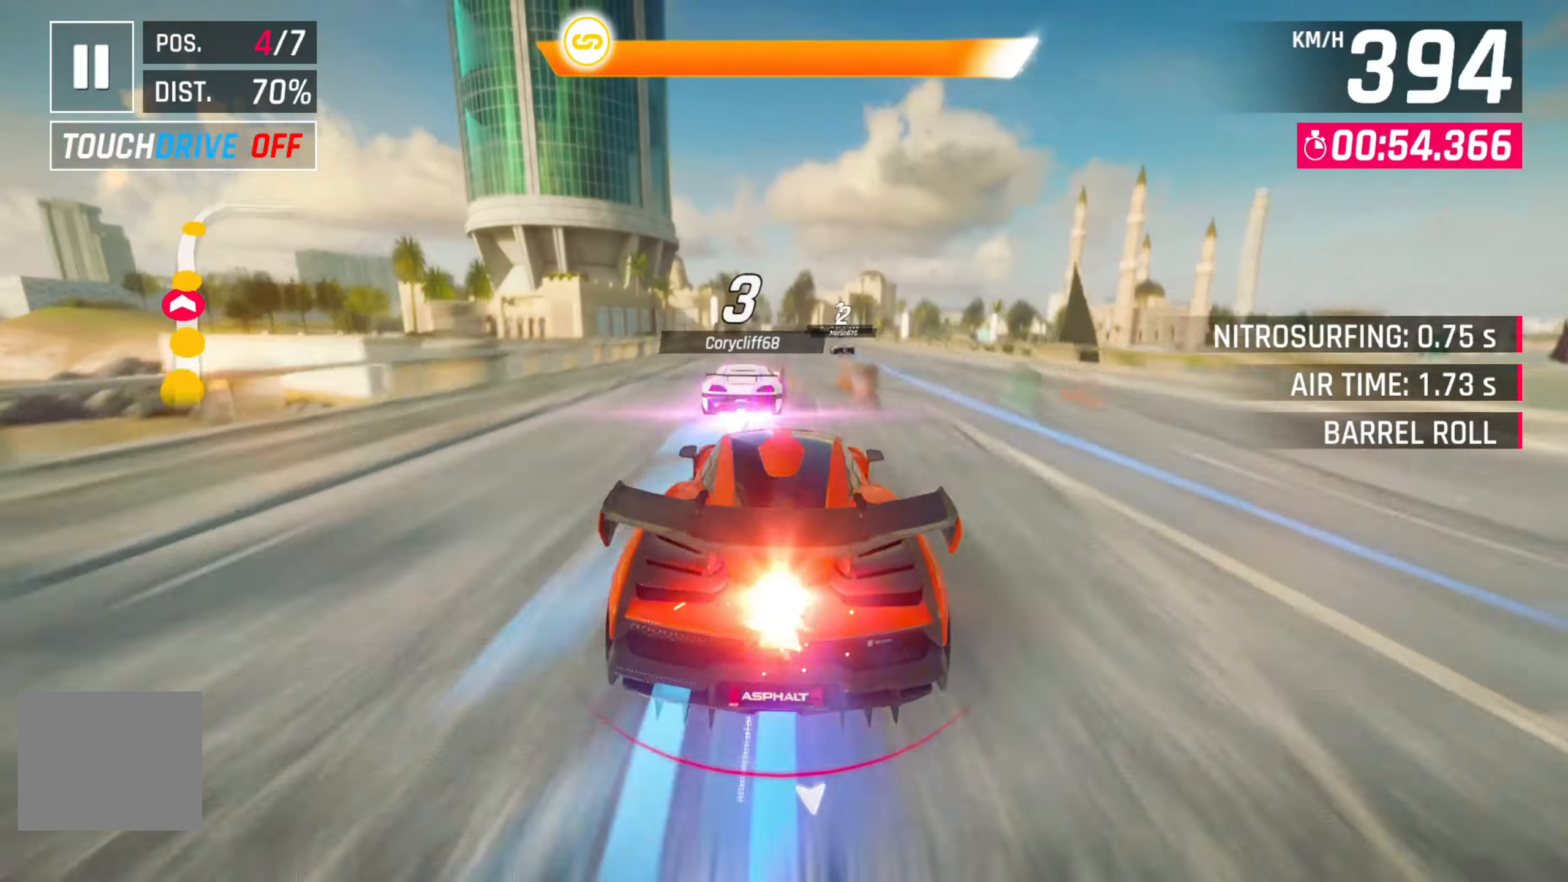
{"buttons": [], "left_stick": "right", "right_stick": "center", "events": [[417, "left_stick", "right"]]}
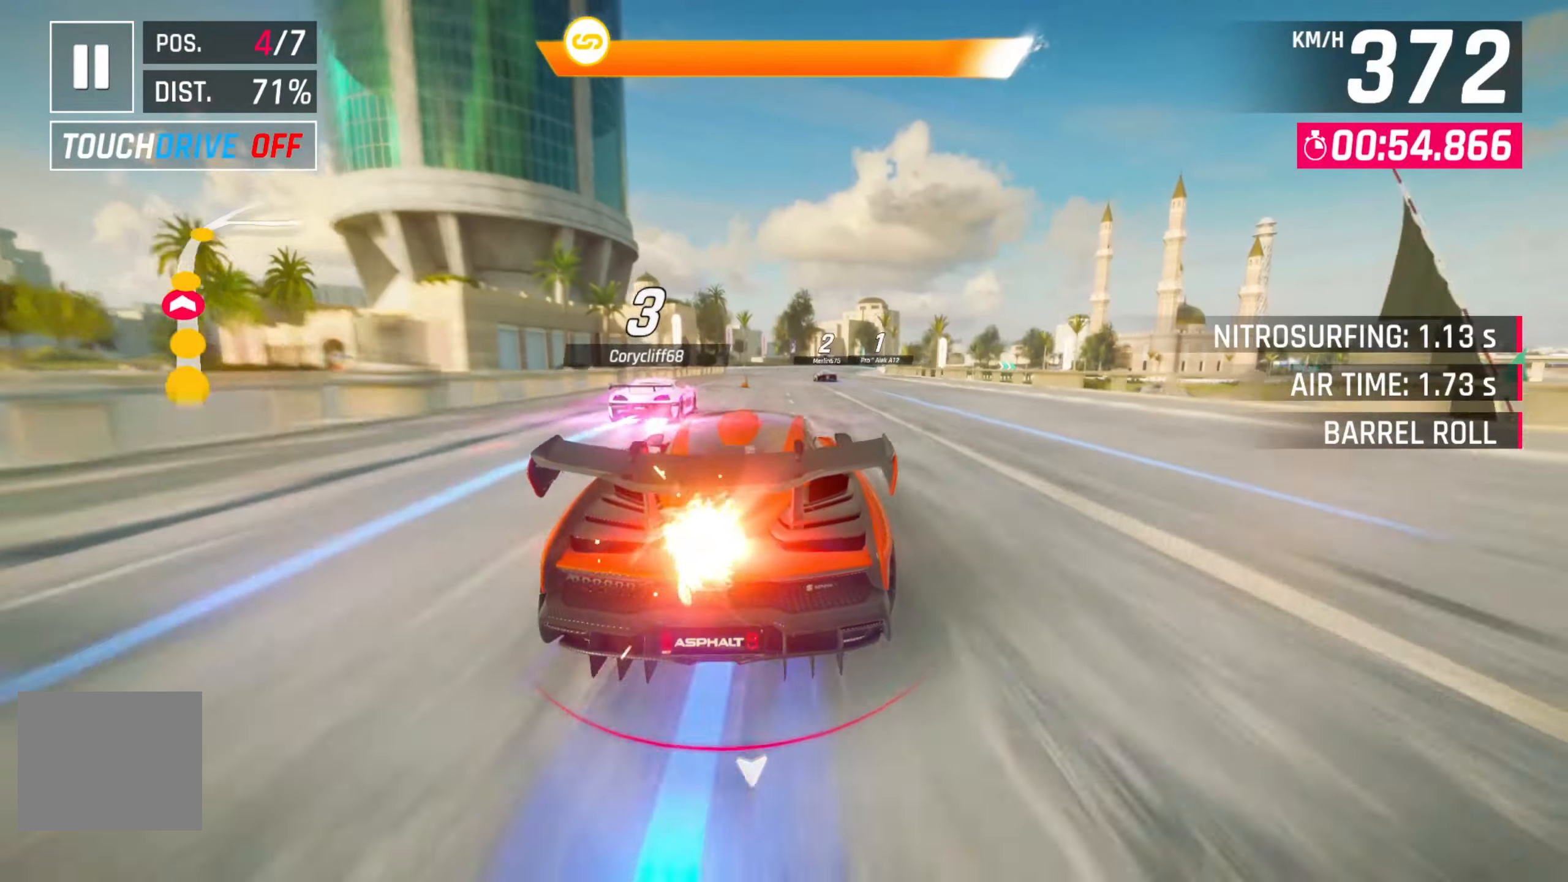
{"buttons": [], "left_stick": "right", "right_stick": "center", "events": [[133, "left_stick", "center"], [400, "left_stick", "right"]]}
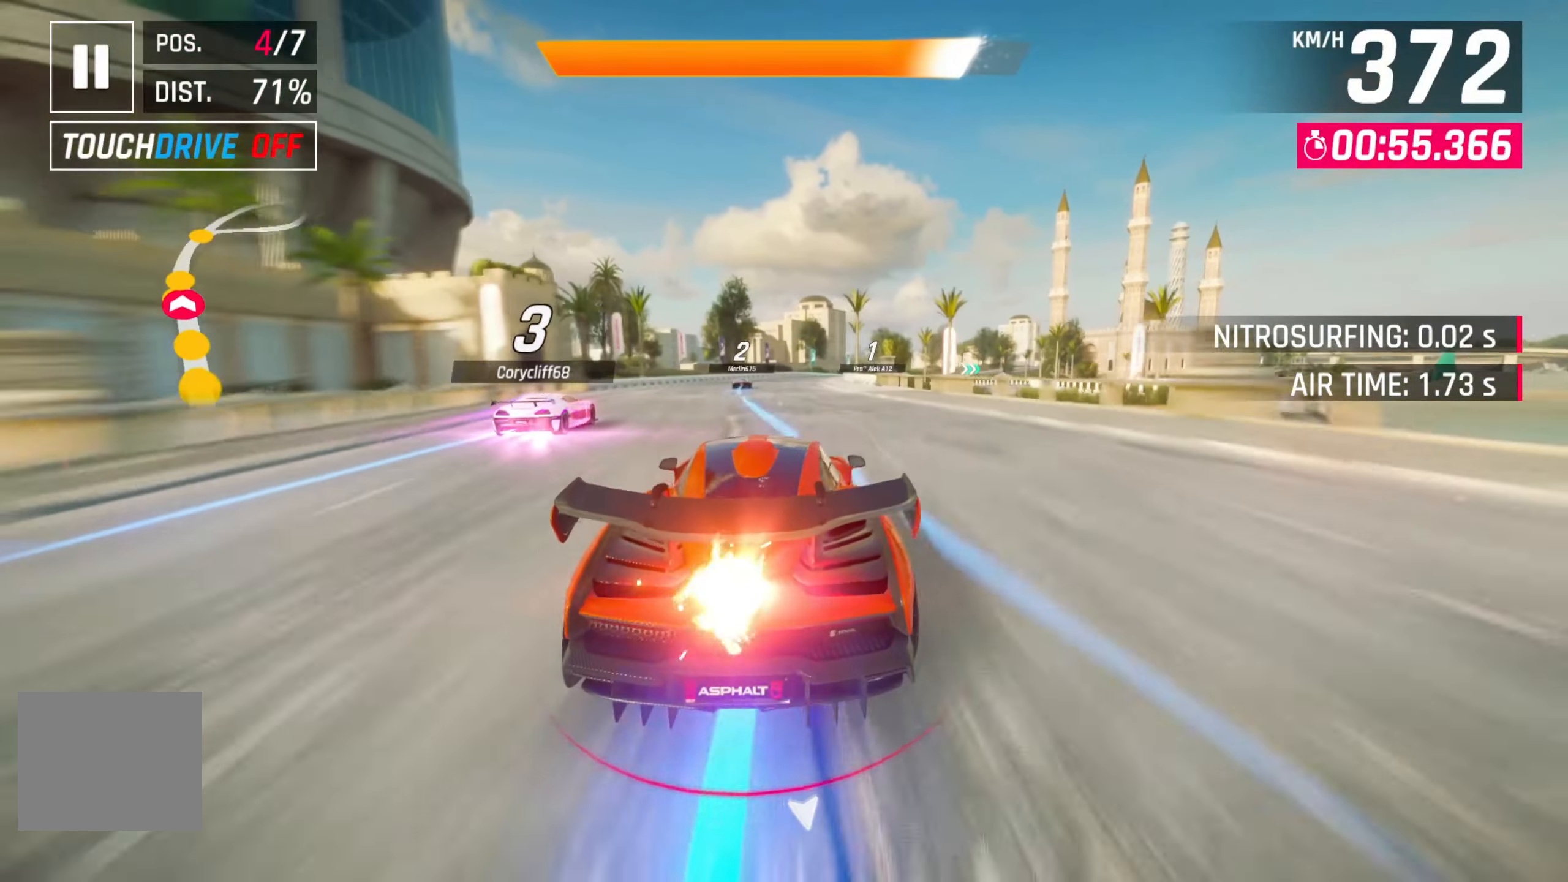
{"buttons": [], "left_stick": "center", "right_stick": "center", "events": [[17, "left_stick", "center"]]}
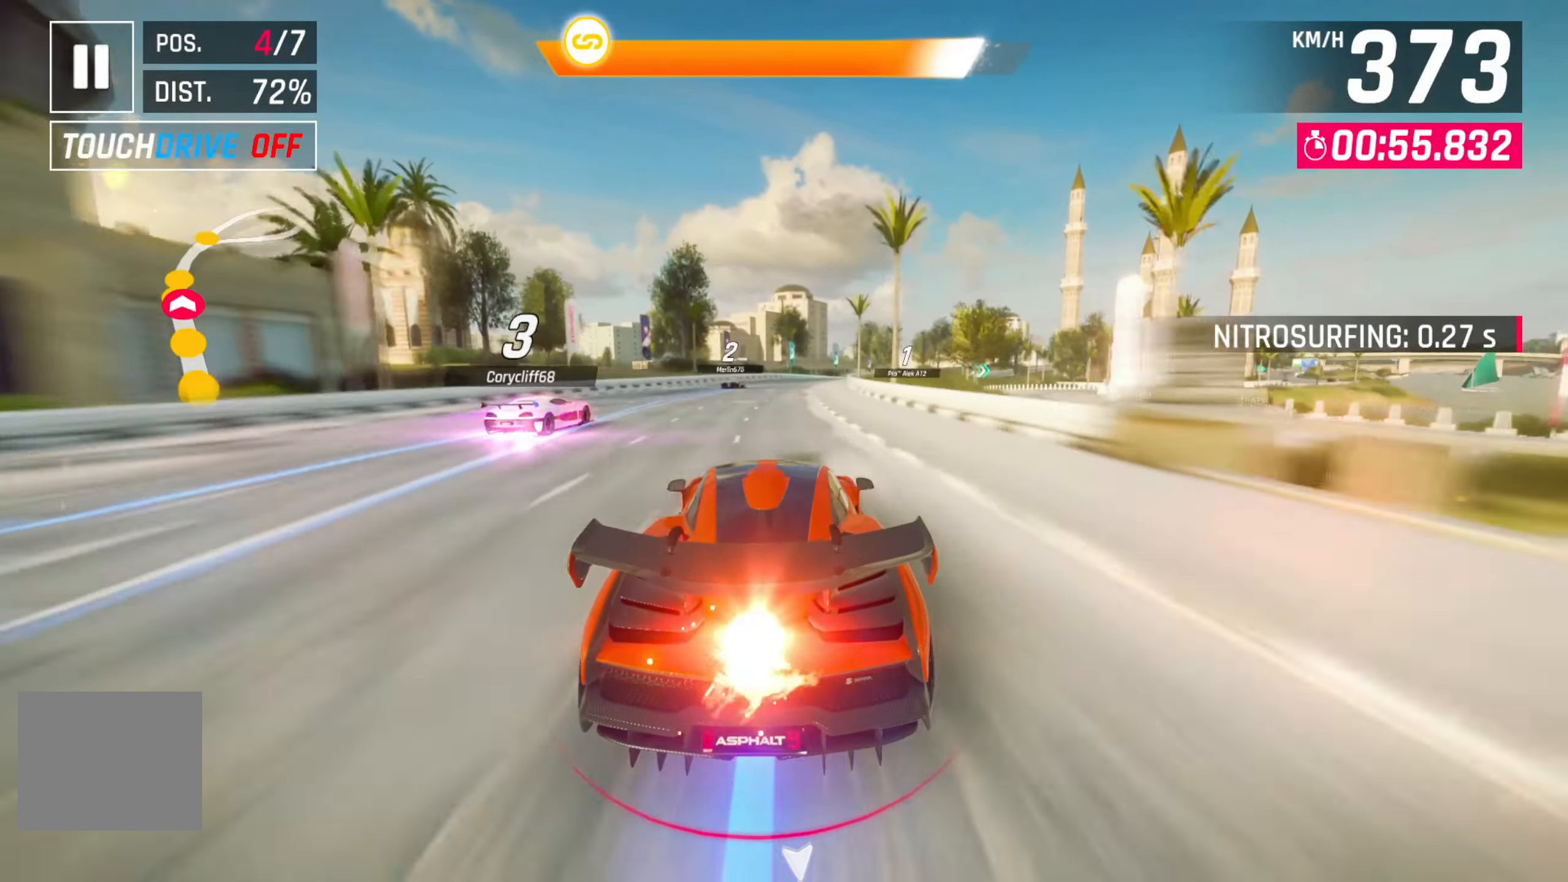
{"buttons": [], "left_stick": "center", "right_stick": "center", "events": [[67, "left_stick", "right"], [150, "left_stick", "center"], [400, "left_stick", "right"], [500, "left_stick", "center"]]}
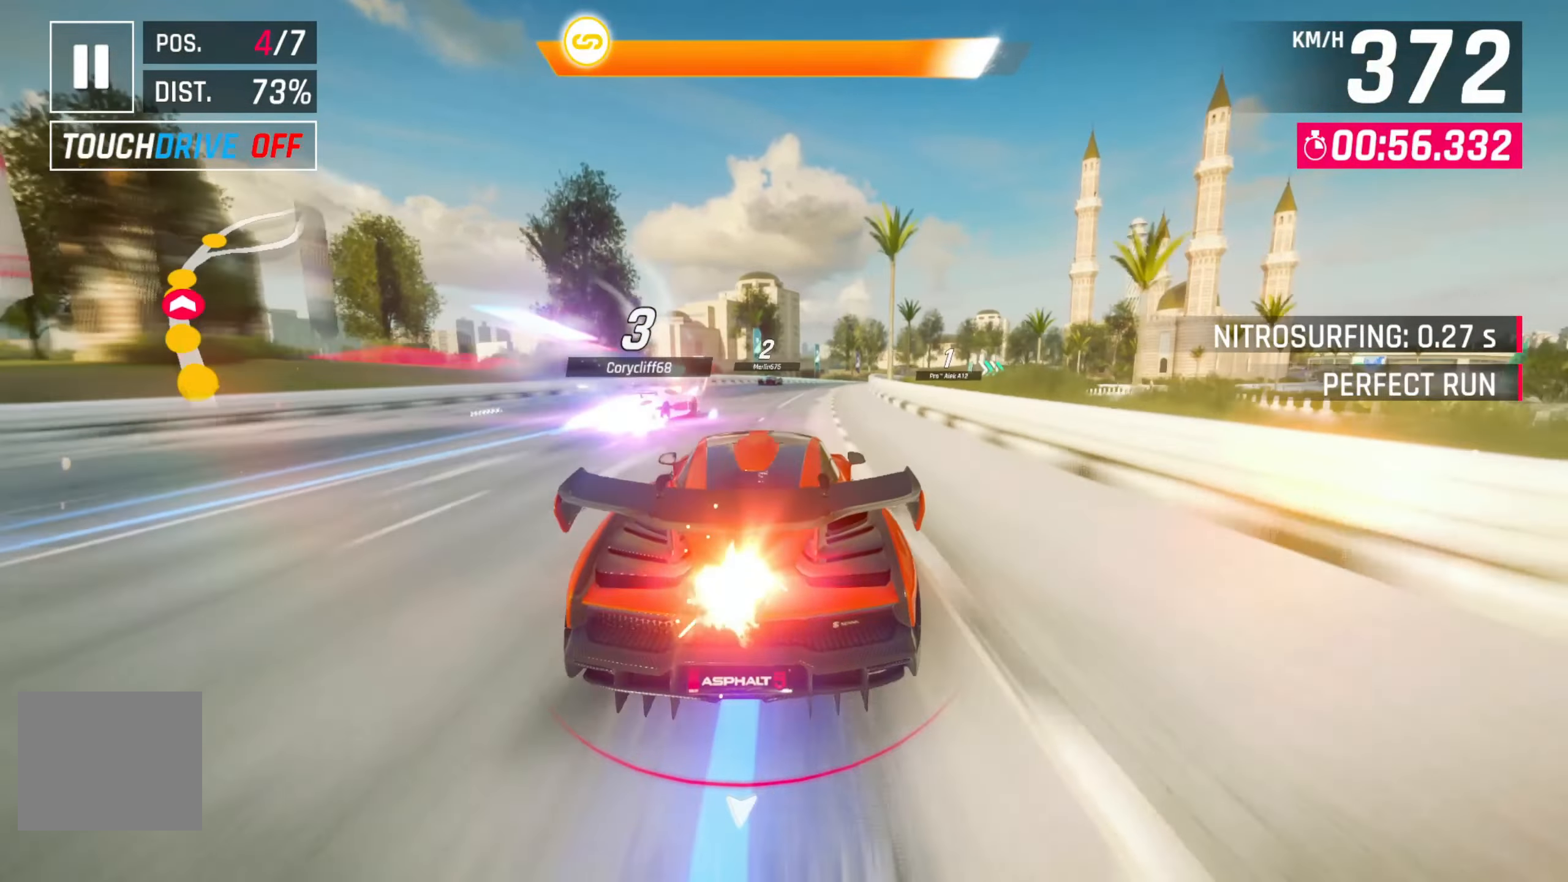
{"buttons": ["DPAD_RIGHT"], "left_stick": "center", "right_stick": "center", "events": [[250, "R2", "down"], [333, "DPAD_RIGHT", "down"], [400, "R2", "up"]]}